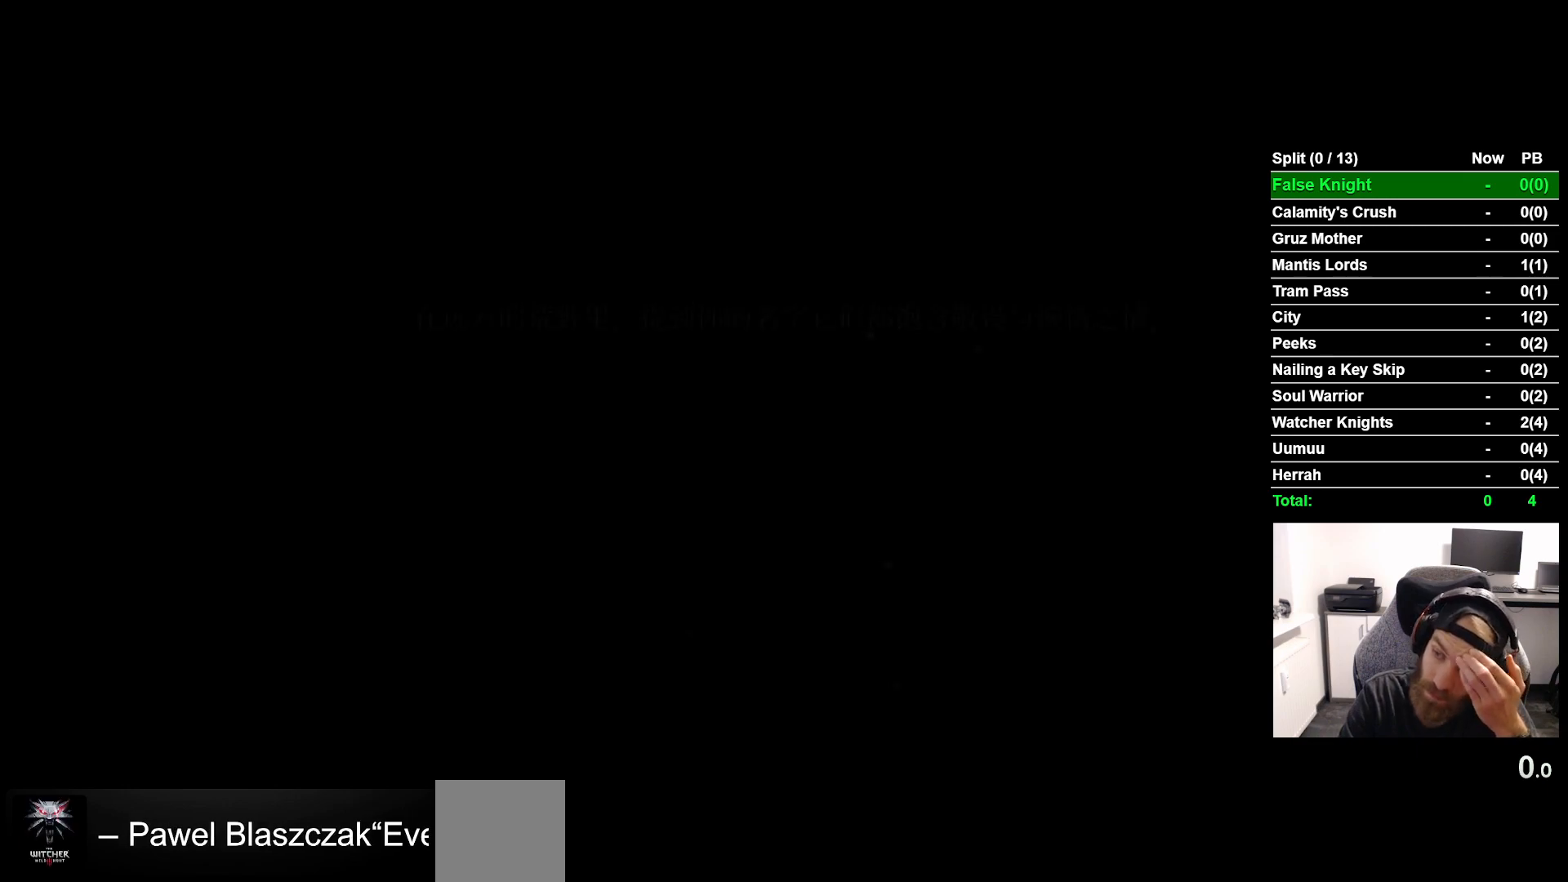
Gameplay with a controller (PlayStation layout); each line is a JSON object with the inputs held at the frame after it. "events" lists button and stick changes between this image and that frame as [ms after this image, input, new state], when the widget could be followed in between. Not read: right_stick.
{"buttons": [], "left_stick": "center", "events": [[17, "CROSS", "down"], [150, "CROSS", "up"], [267, "CROSS", "down"], [400, "CROSS", "up"]]}
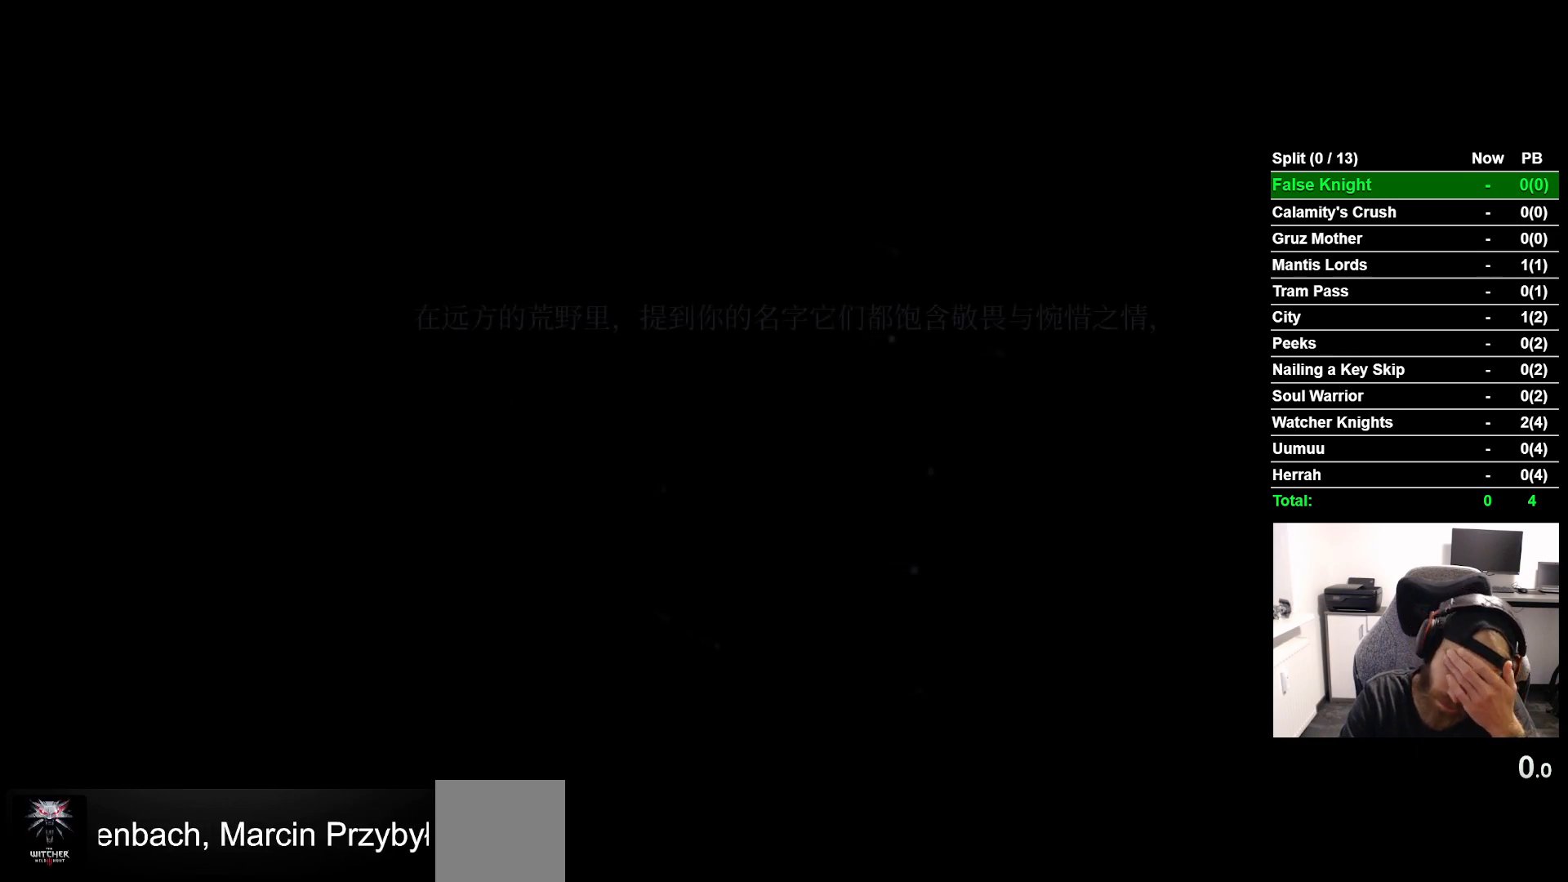
{"buttons": ["CROSS"], "left_stick": "center", "events": [[17, "CROSS", "down"], [150, "CROSS", "up"], [250, "CROSS", "down"], [383, "CROSS", "up"], [467, "CROSS", "down"]]}
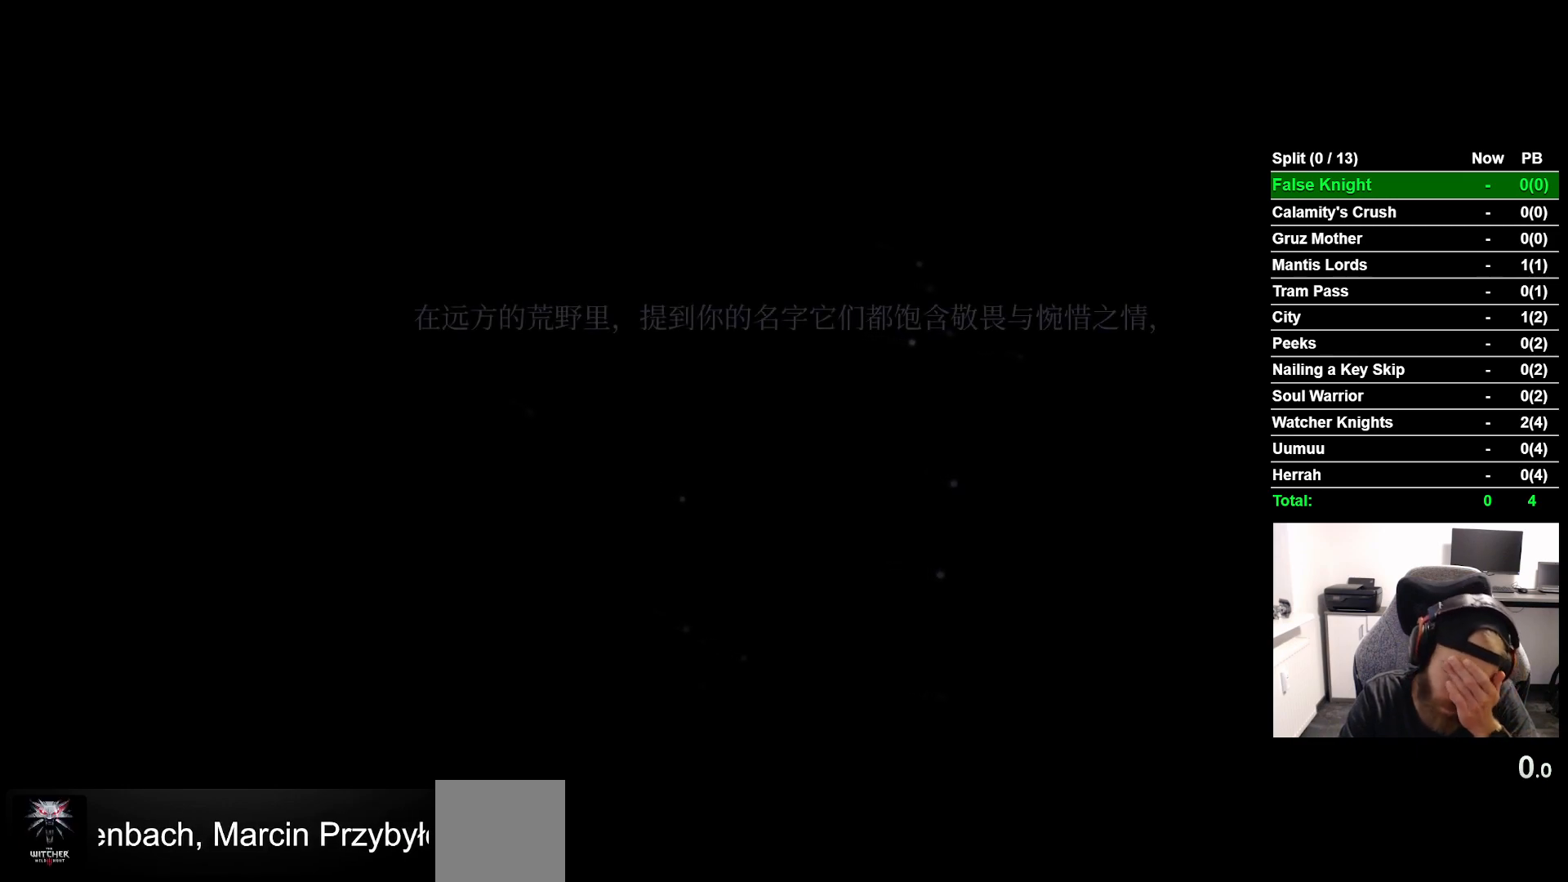
{"buttons": ["CROSS"], "left_stick": "center", "events": [[100, "CROSS", "up"], [200, "CROSS", "down"], [333, "CROSS", "up"], [417, "CROSS", "down"]]}
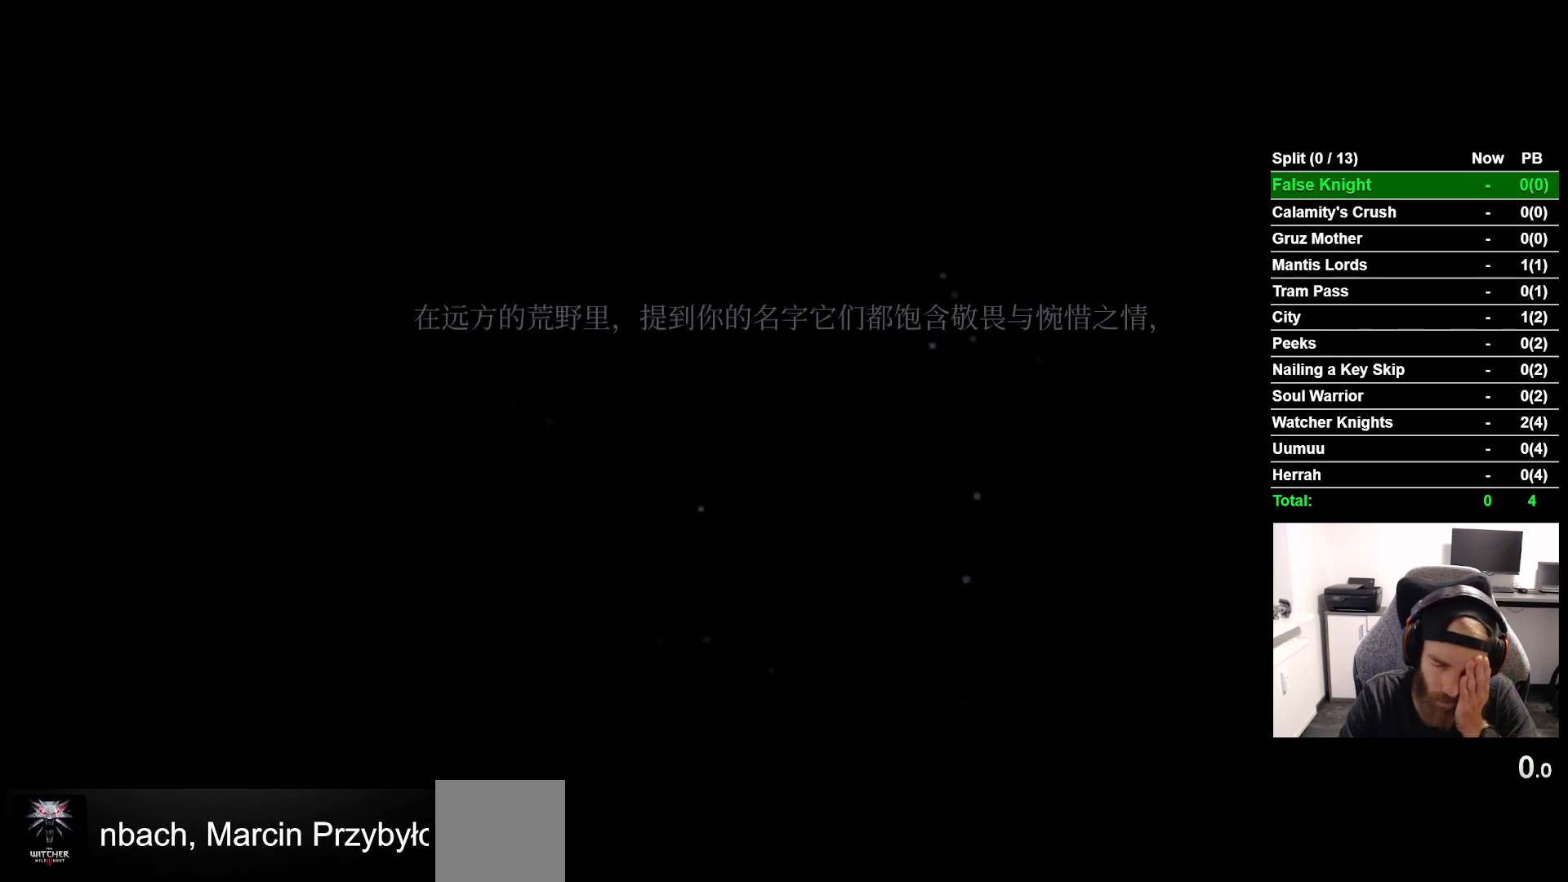
{"buttons": [], "left_stick": "center", "events": [[67, "CROSS", "up"], [150, "CROSS", "down"], [283, "CROSS", "up"], [400, "CROSS", "down"], [500, "CROSS", "up"]]}
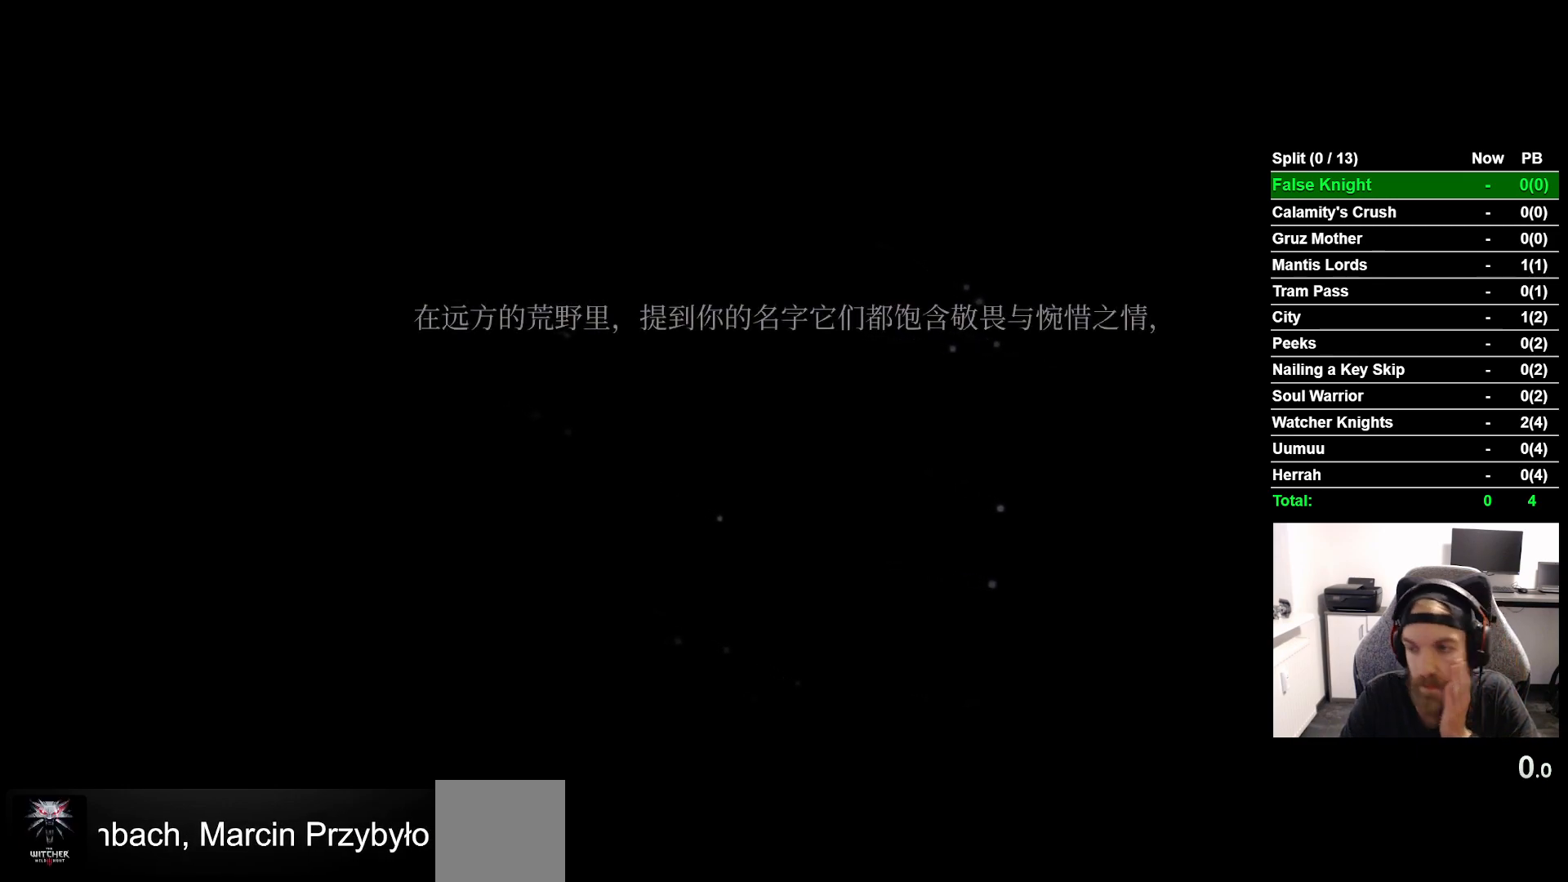
{"buttons": [], "left_stick": "center", "events": [[133, "CROSS", "down"], [233, "CROSS", "up"], [383, "CROSS", "down"], [483, "CROSS", "up"]]}
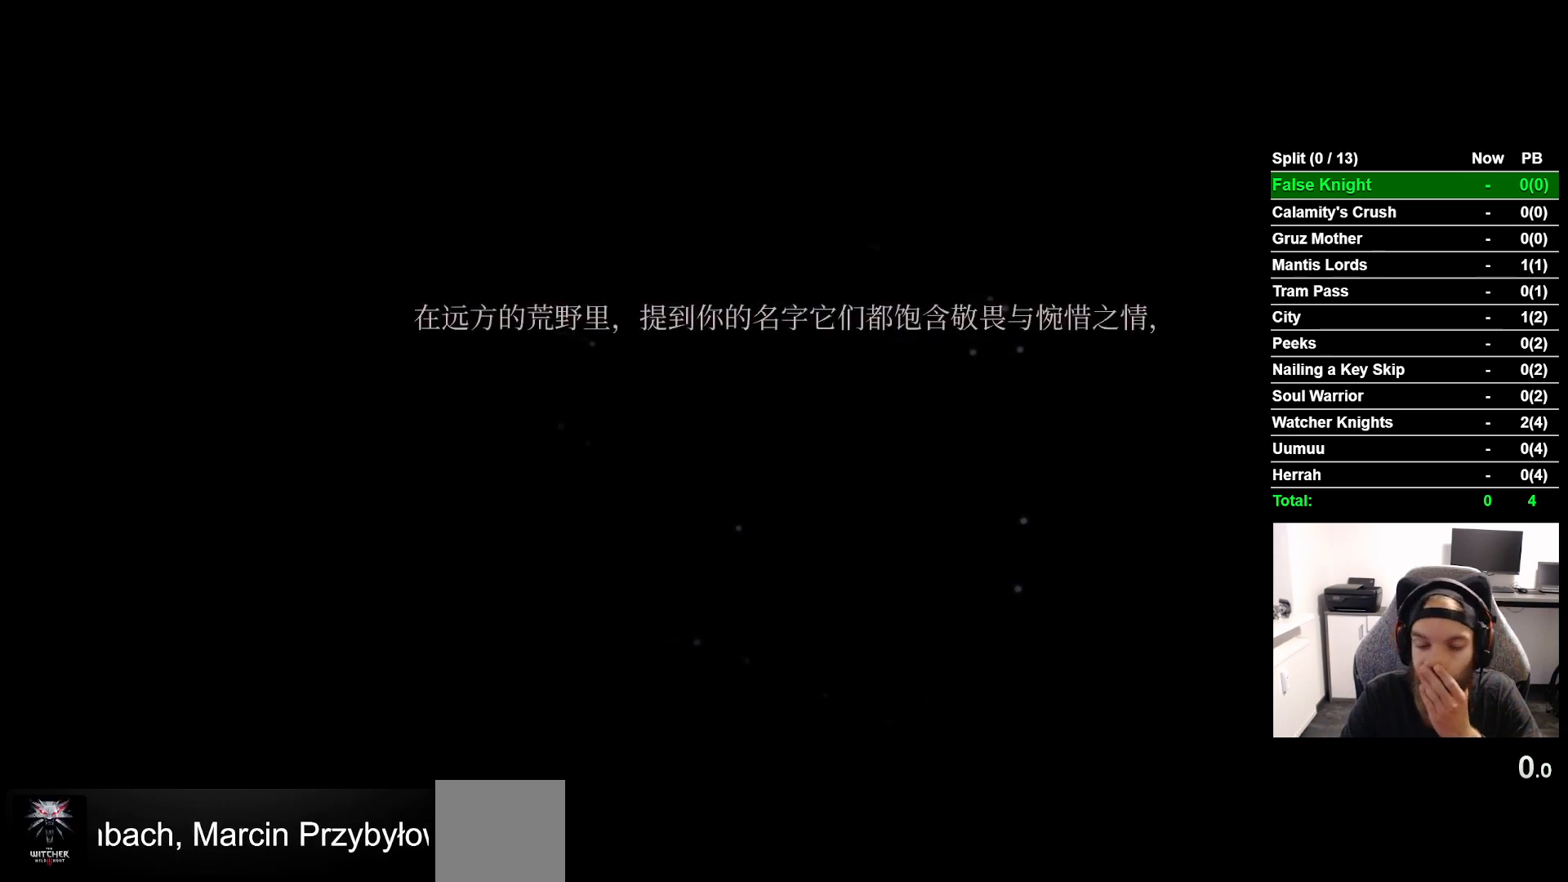
{"buttons": [], "left_stick": "center", "events": [[83, "CROSS", "down"], [217, "CROSS", "up"], [333, "CROSS", "down"], [450, "CROSS", "up"]]}
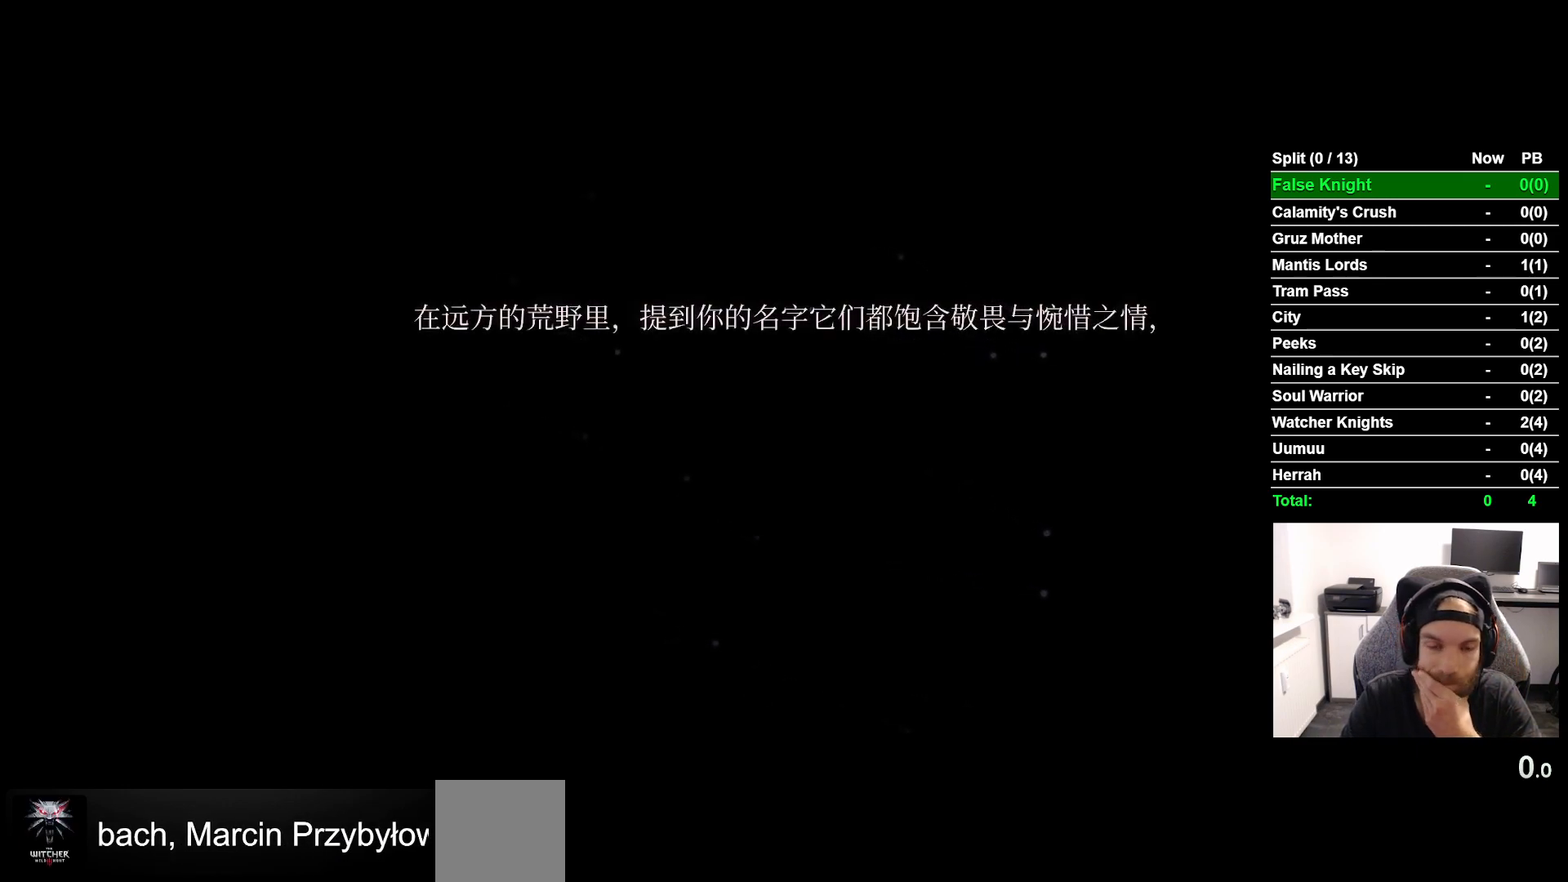
{"buttons": ["CROSS"], "left_stick": "center", "events": [[33, "CROSS", "down"], [183, "CROSS", "up"], [267, "CROSS", "down"], [400, "CROSS", "up"], [483, "CROSS", "down"]]}
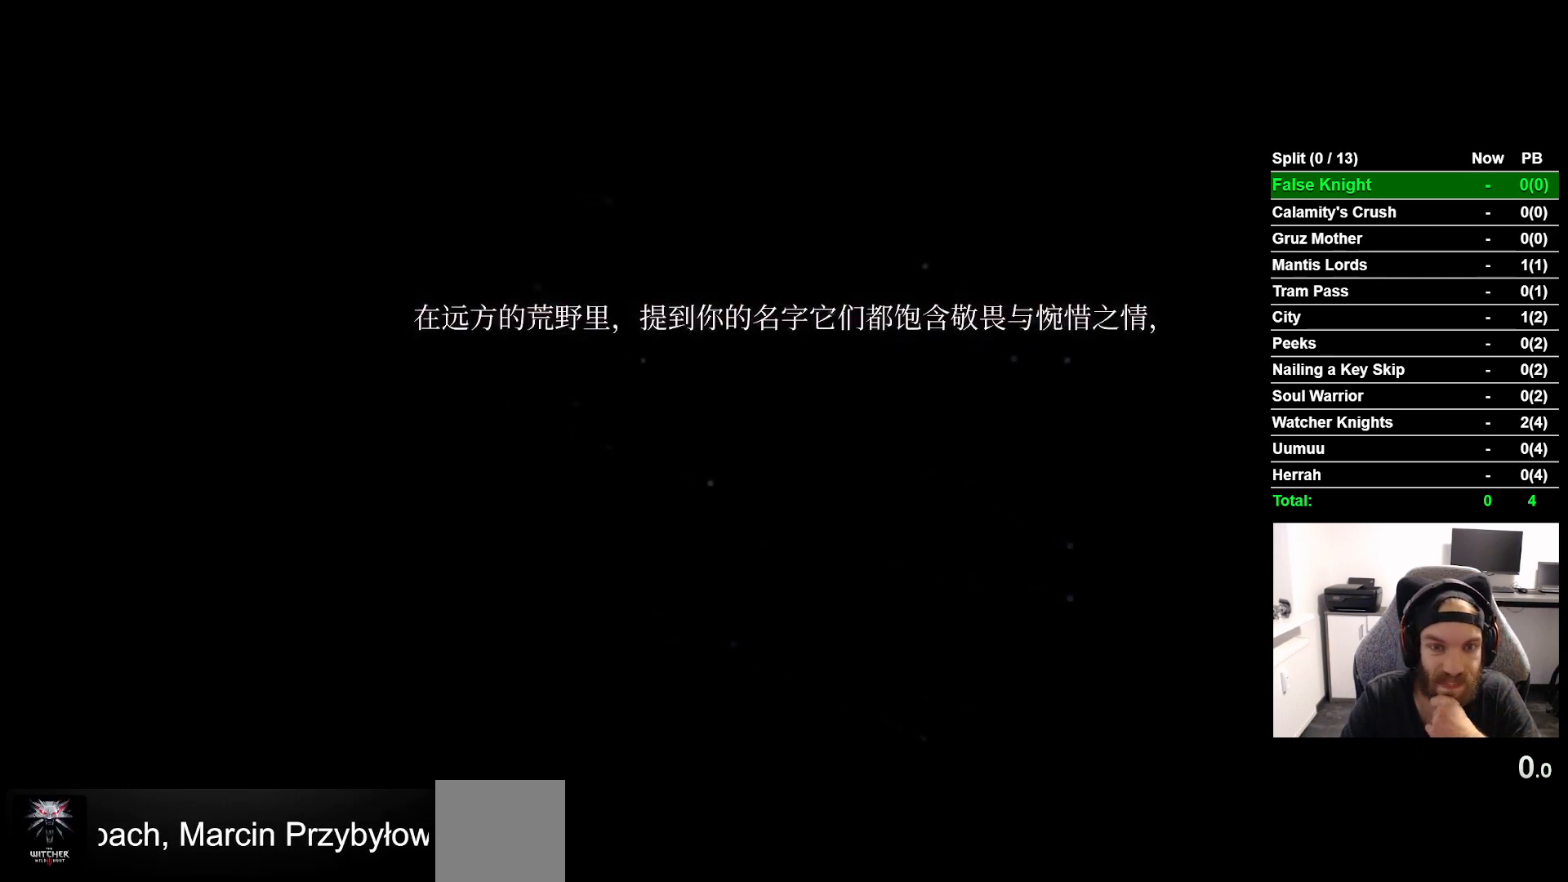
{"buttons": ["CROSS"], "left_stick": "center", "events": [[100, "CROSS", "up"], [200, "CROSS", "down"], [333, "CROSS", "up"], [433, "CROSS", "down"]]}
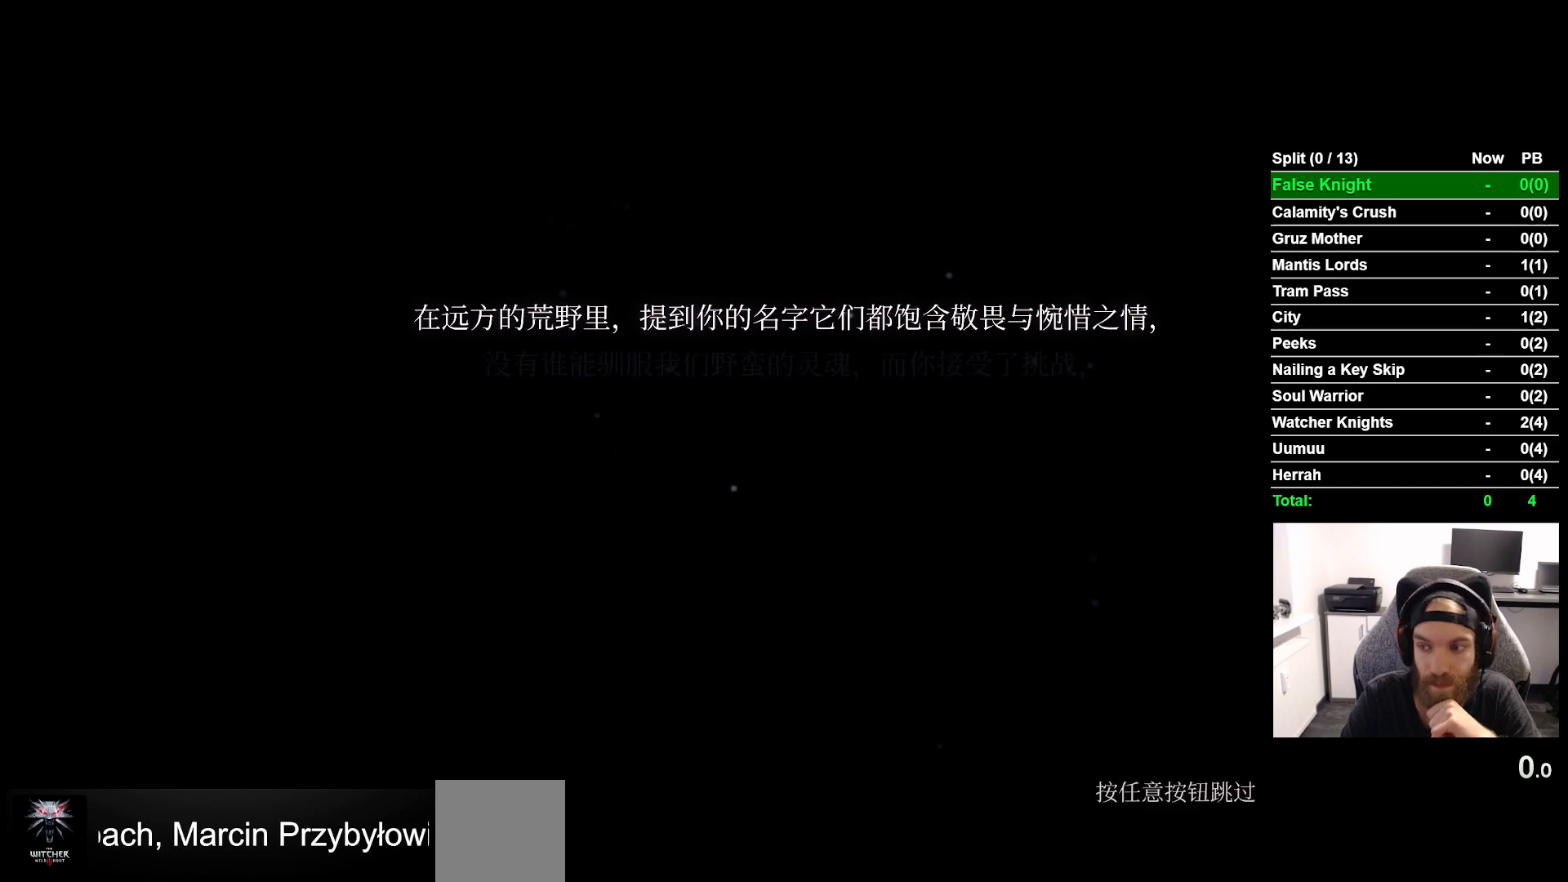
{"buttons": [], "left_stick": "center", "events": [[33, "CROSS", "up"], [133, "CROSS", "down"], [233, "CROSS", "up"], [333, "CROSS", "down"], [433, "CROSS", "up"]]}
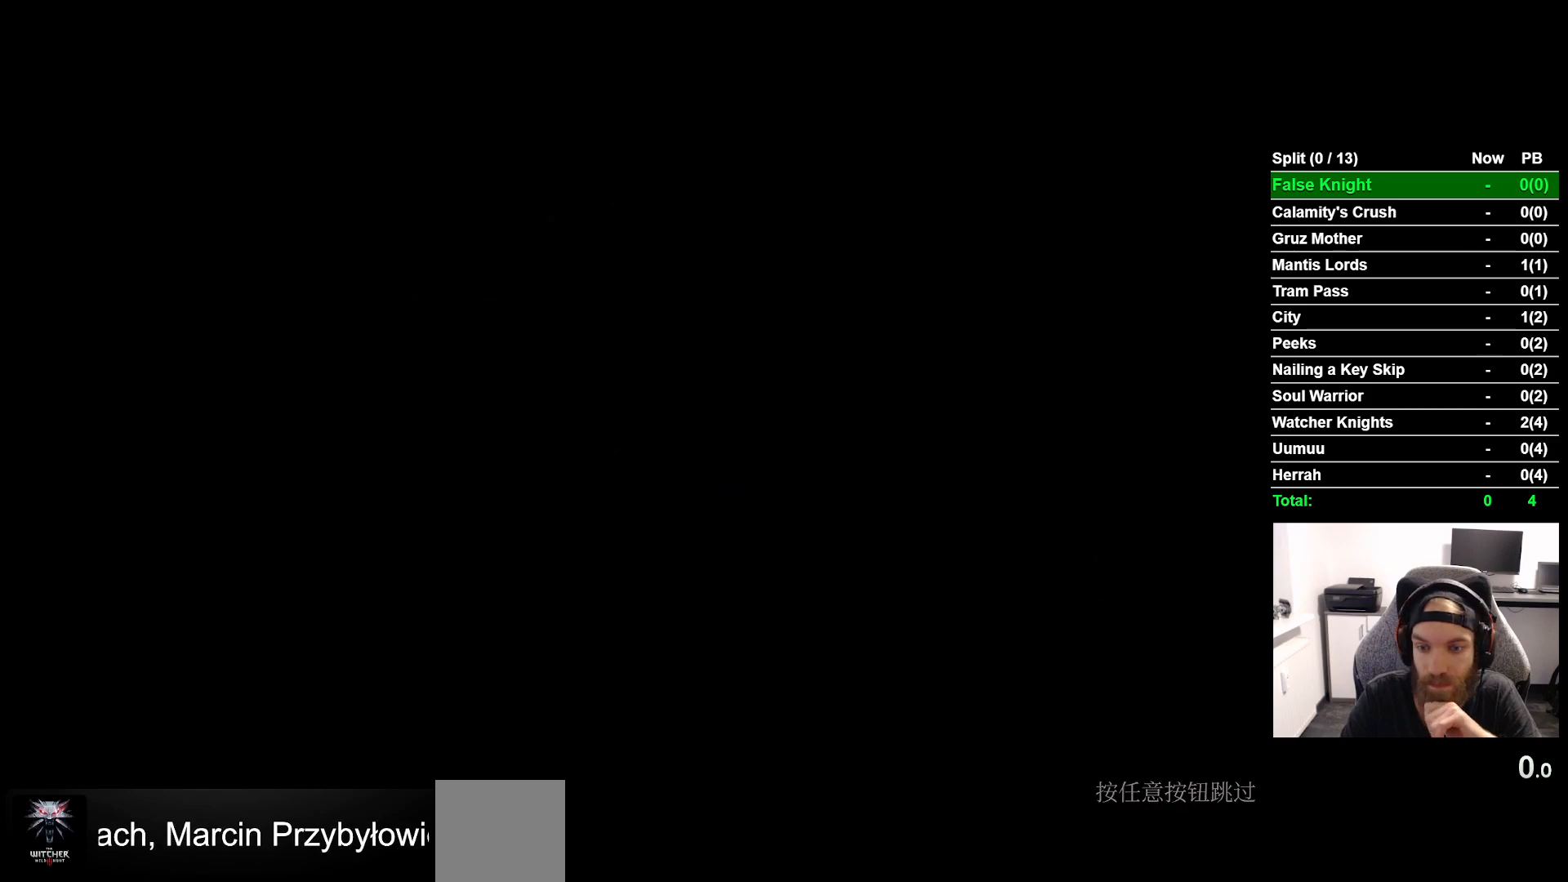
{"buttons": ["CROSS"], "left_stick": "center", "events": [[50, "CROSS", "down"], [117, "CROSS", "up"], [233, "CROSS", "down"], [350, "CROSS", "up"], [467, "CROSS", "down"]]}
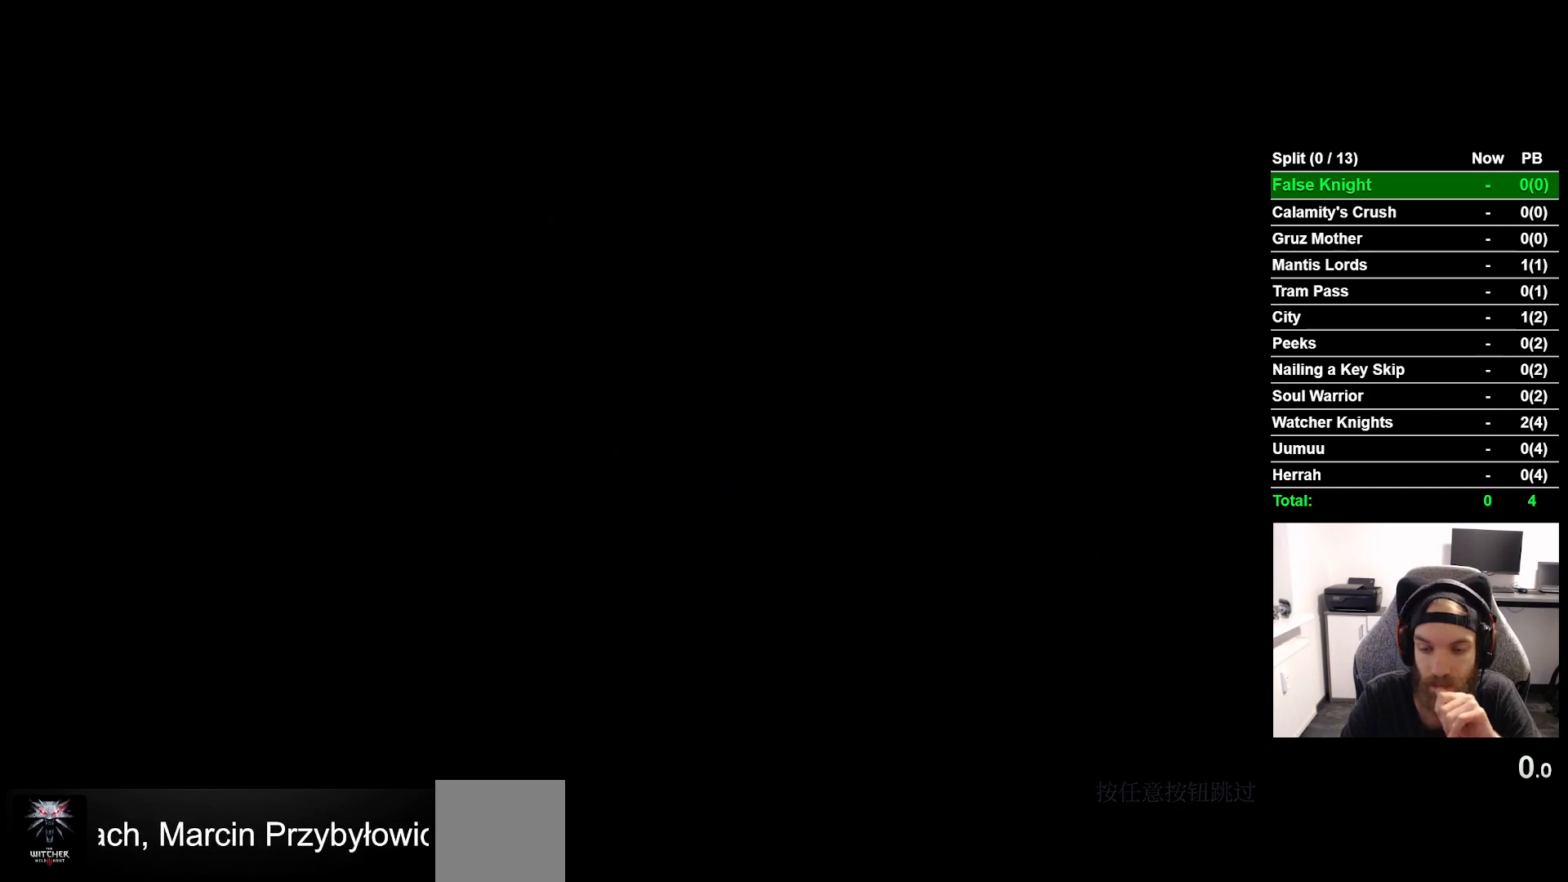
{"buttons": [], "left_stick": "center", "events": [[67, "CROSS", "up"], [167, "CROSS", "down"], [267, "CROSS", "up"], [367, "CROSS", "down"], [467, "CROSS", "up"]]}
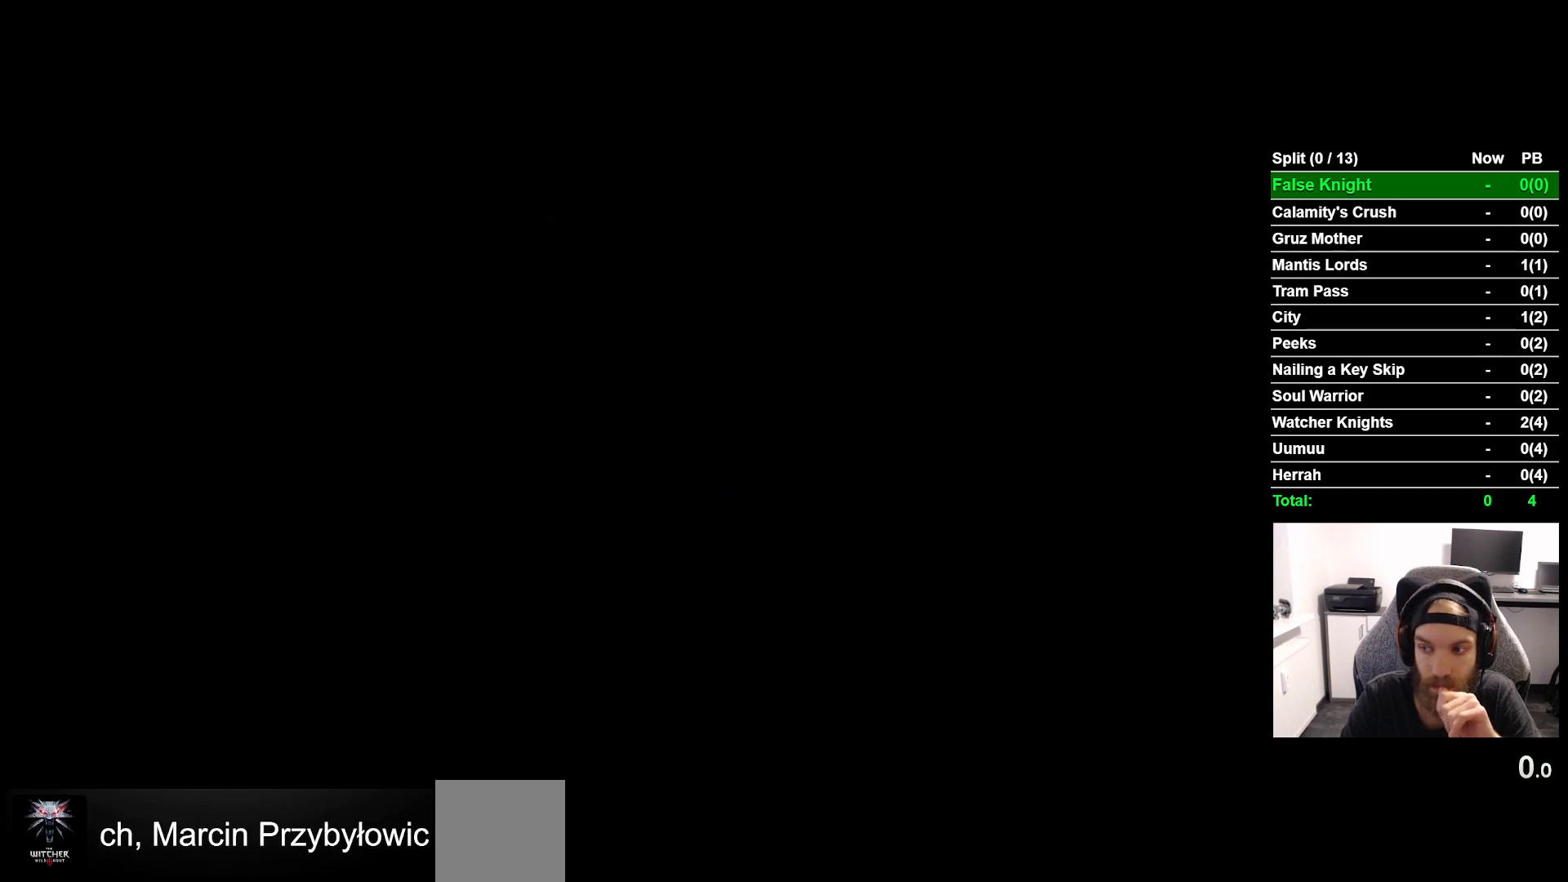
{"buttons": ["CROSS"], "left_stick": "center", "events": [[83, "CROSS", "down"], [167, "CROSS", "up"], [283, "CROSS", "down"], [383, "CROSS", "up"], [500, "CROSS", "down"]]}
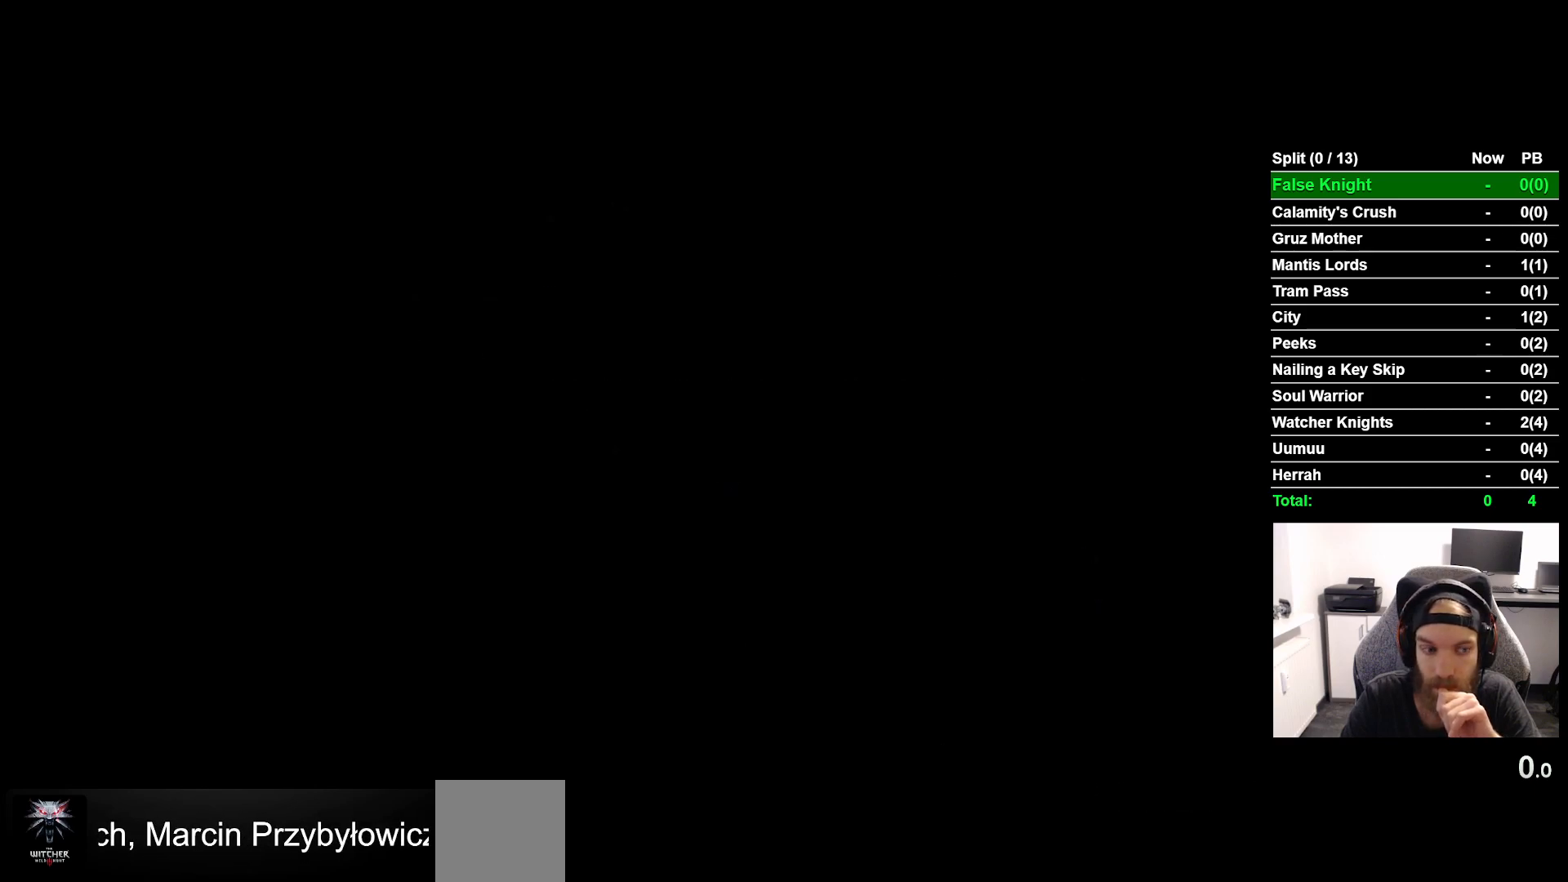
{"buttons": ["CROSS"], "left_stick": "center", "events": [[100, "CROSS", "up"], [233, "CROSS", "down"], [333, "CROSS", "up"], [467, "CROSS", "down"]]}
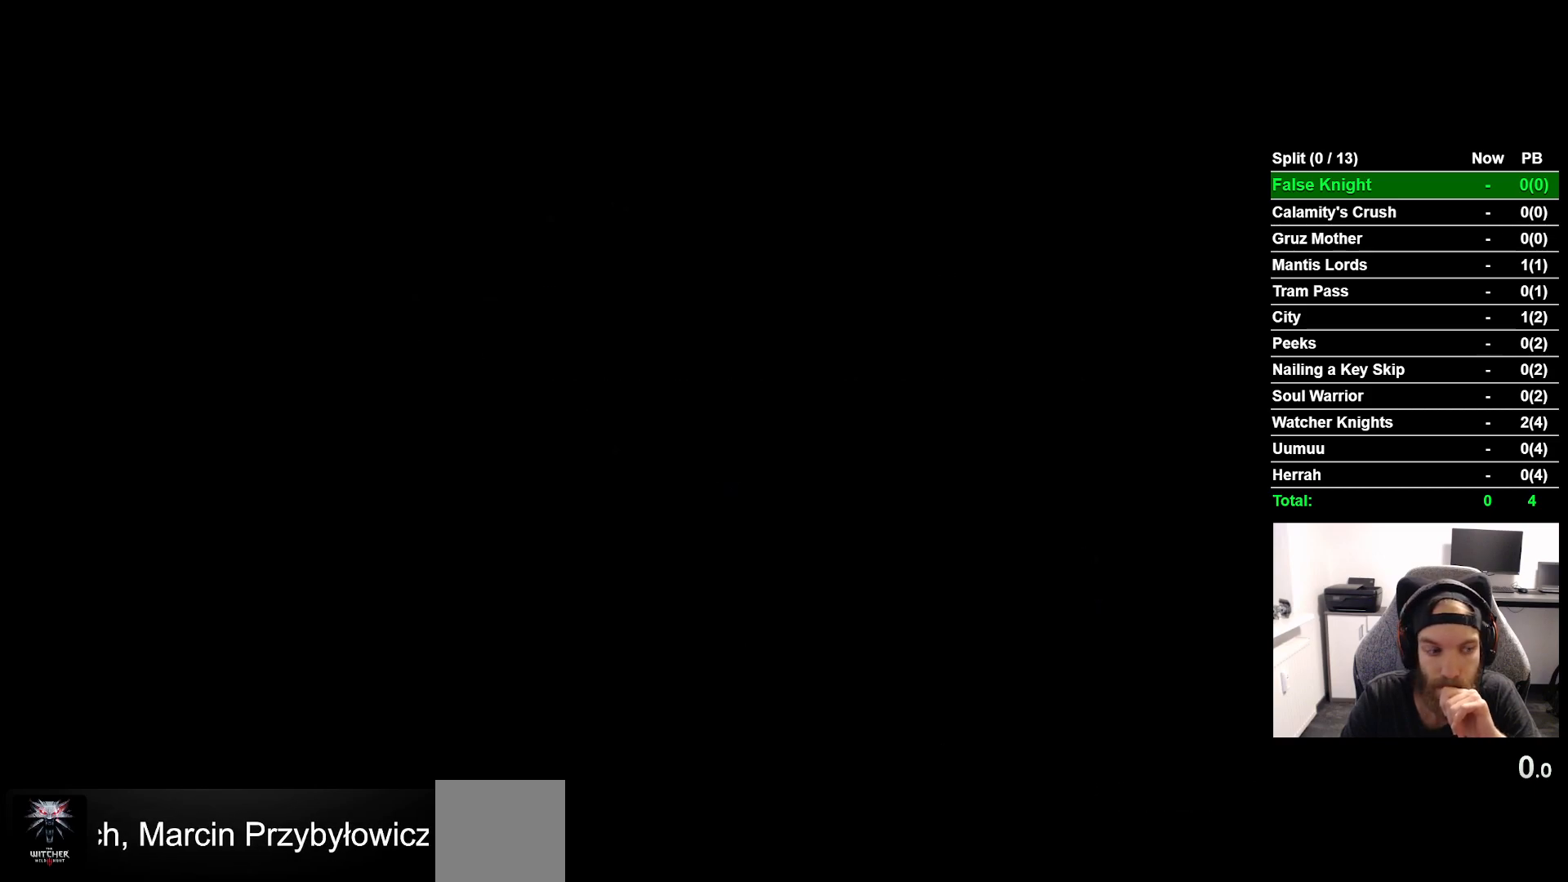
{"buttons": ["CROSS"], "left_stick": "center", "events": [[83, "CROSS", "up"], [167, "CROSS", "down"], [300, "CROSS", "up"], [433, "CROSS", "down"]]}
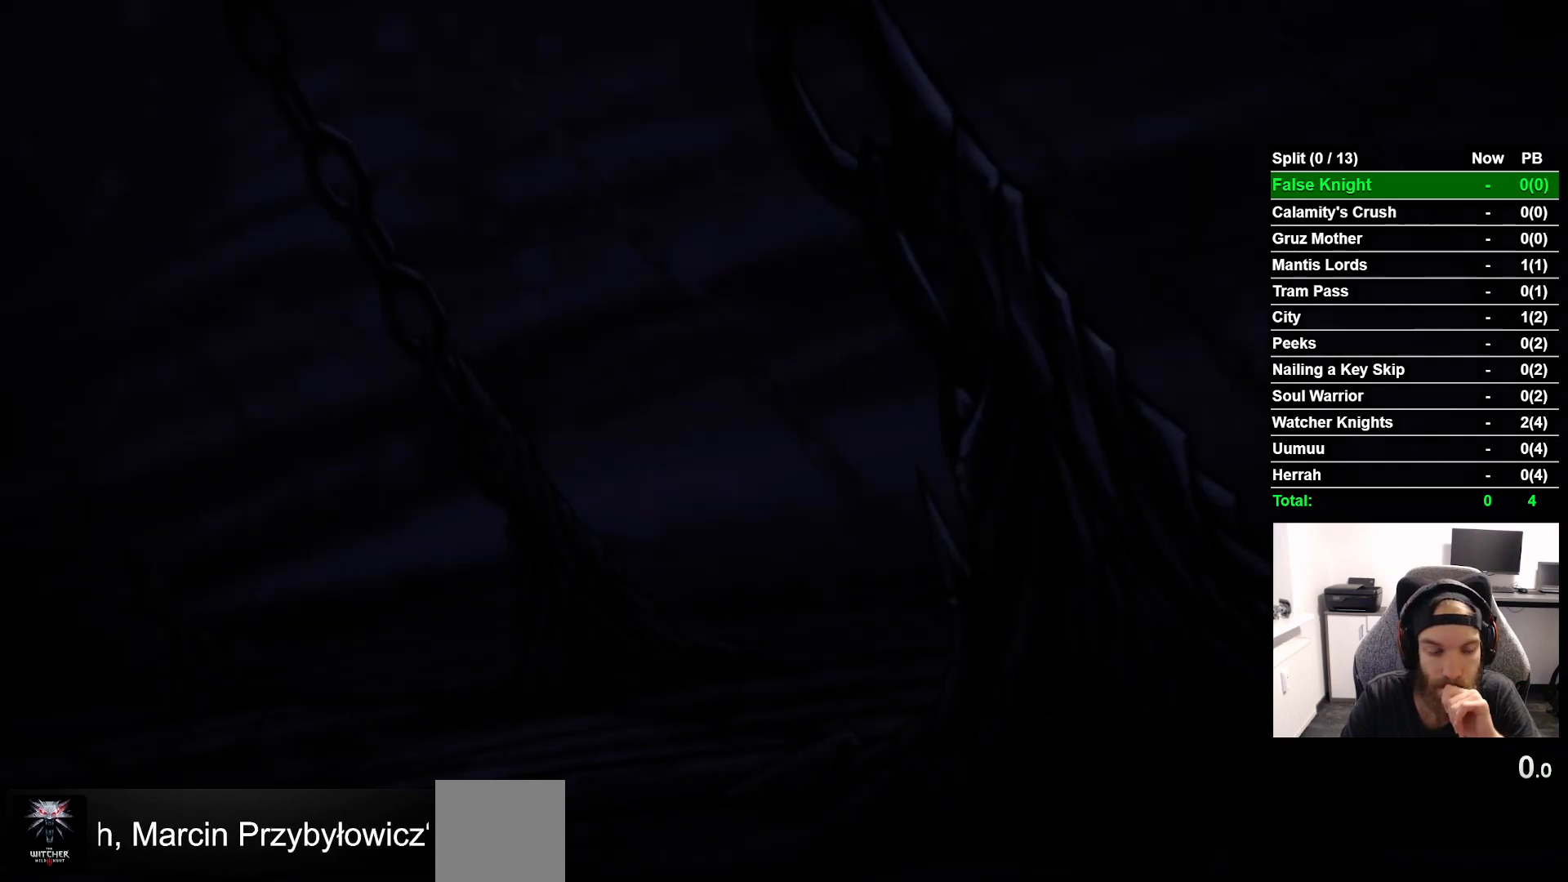
{"buttons": [], "left_stick": "center", "events": [[17, "CROSS", "up"], [117, "CROSS", "down"], [233, "CROSS", "up"], [350, "CROSS", "down"], [467, "CROSS", "up"]]}
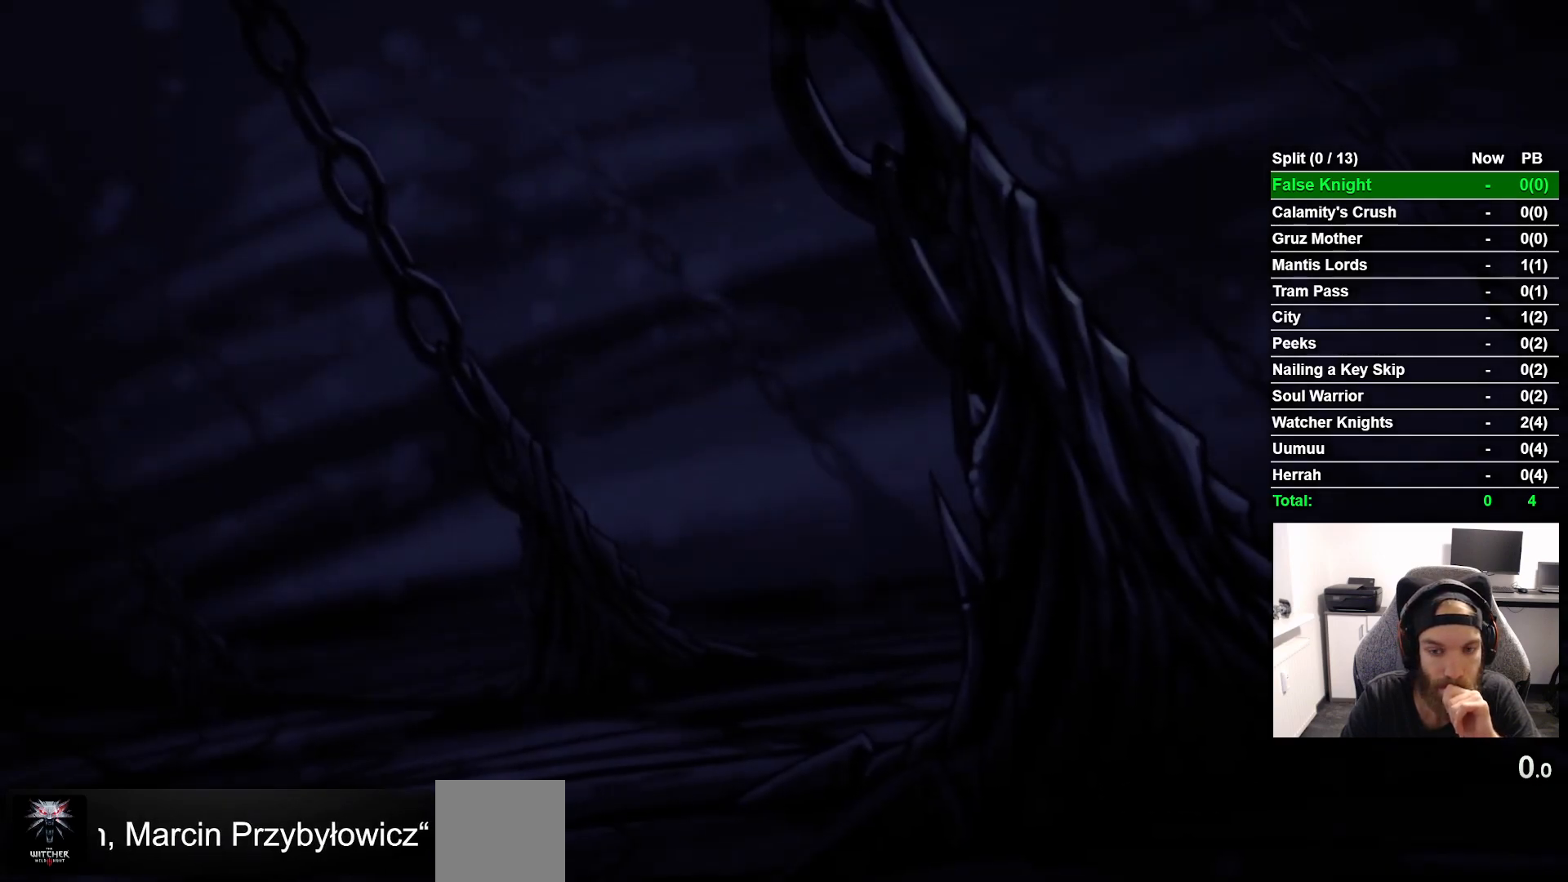
{"buttons": [], "left_stick": "center", "events": [[67, "CROSS", "down"], [167, "CROSS", "up"], [300, "CROSS", "down"], [417, "CROSS", "up"]]}
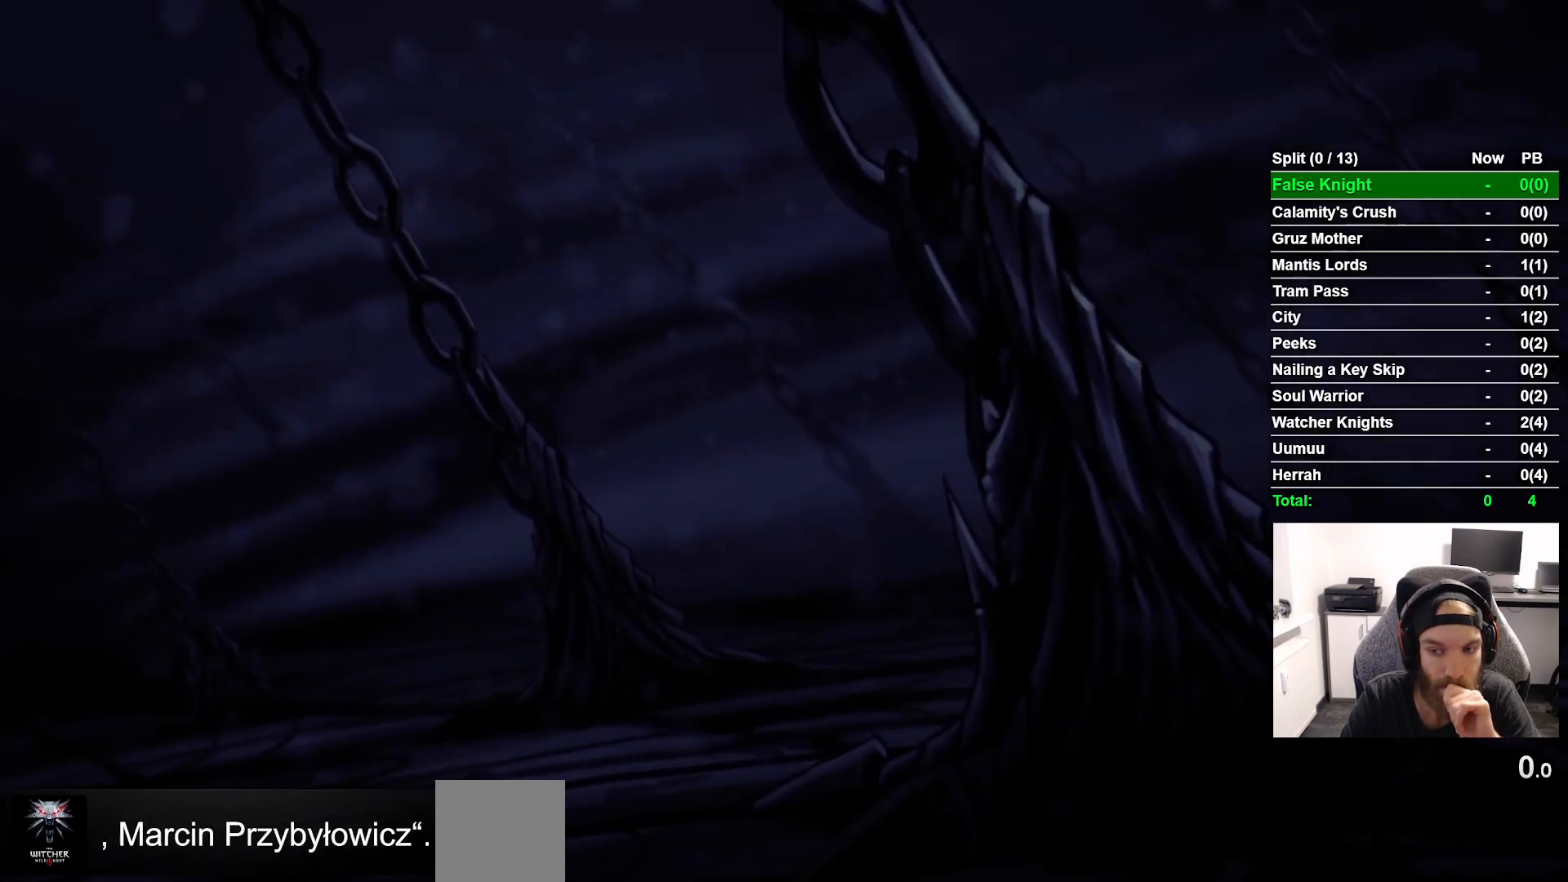
{"buttons": ["CROSS"], "left_stick": "center", "events": [[17, "CROSS", "down"], [133, "CROSS", "up"], [233, "CROSS", "down"], [367, "CROSS", "up"], [450, "CROSS", "down"]]}
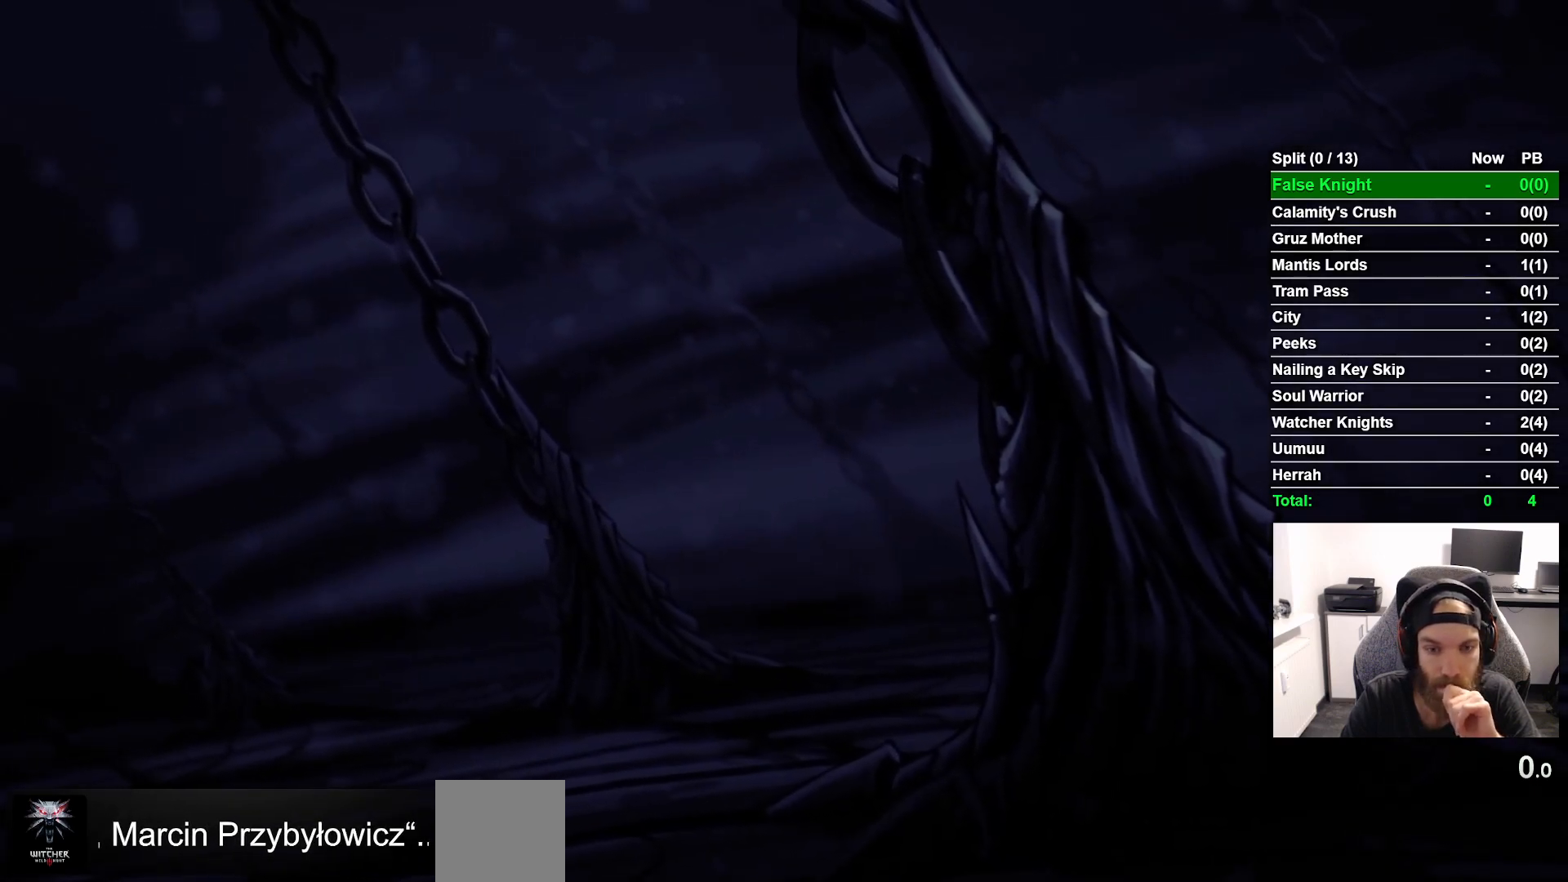
{"buttons": [], "left_stick": "center", "events": [[67, "CROSS", "up"], [183, "CROSS", "down"], [267, "CROSS", "up"], [383, "CROSS", "down"], [483, "CROSS", "up"]]}
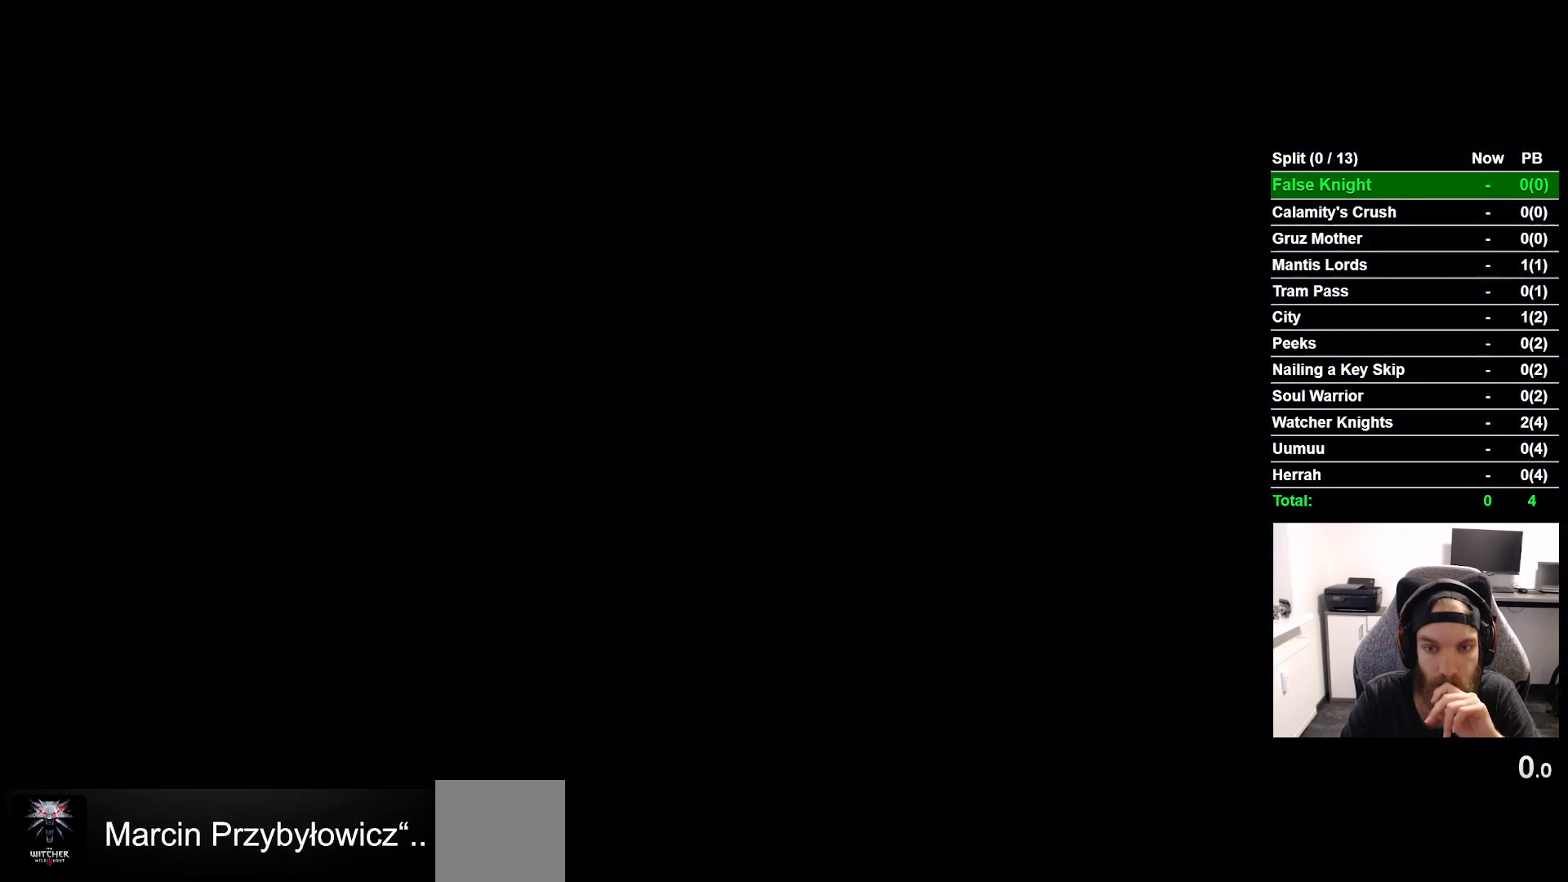
{"buttons": [], "left_stick": "center", "events": [[100, "CROSS", "down"], [200, "CROSS", "up"], [317, "CROSS", "down"], [383, "CROSS", "up"]]}
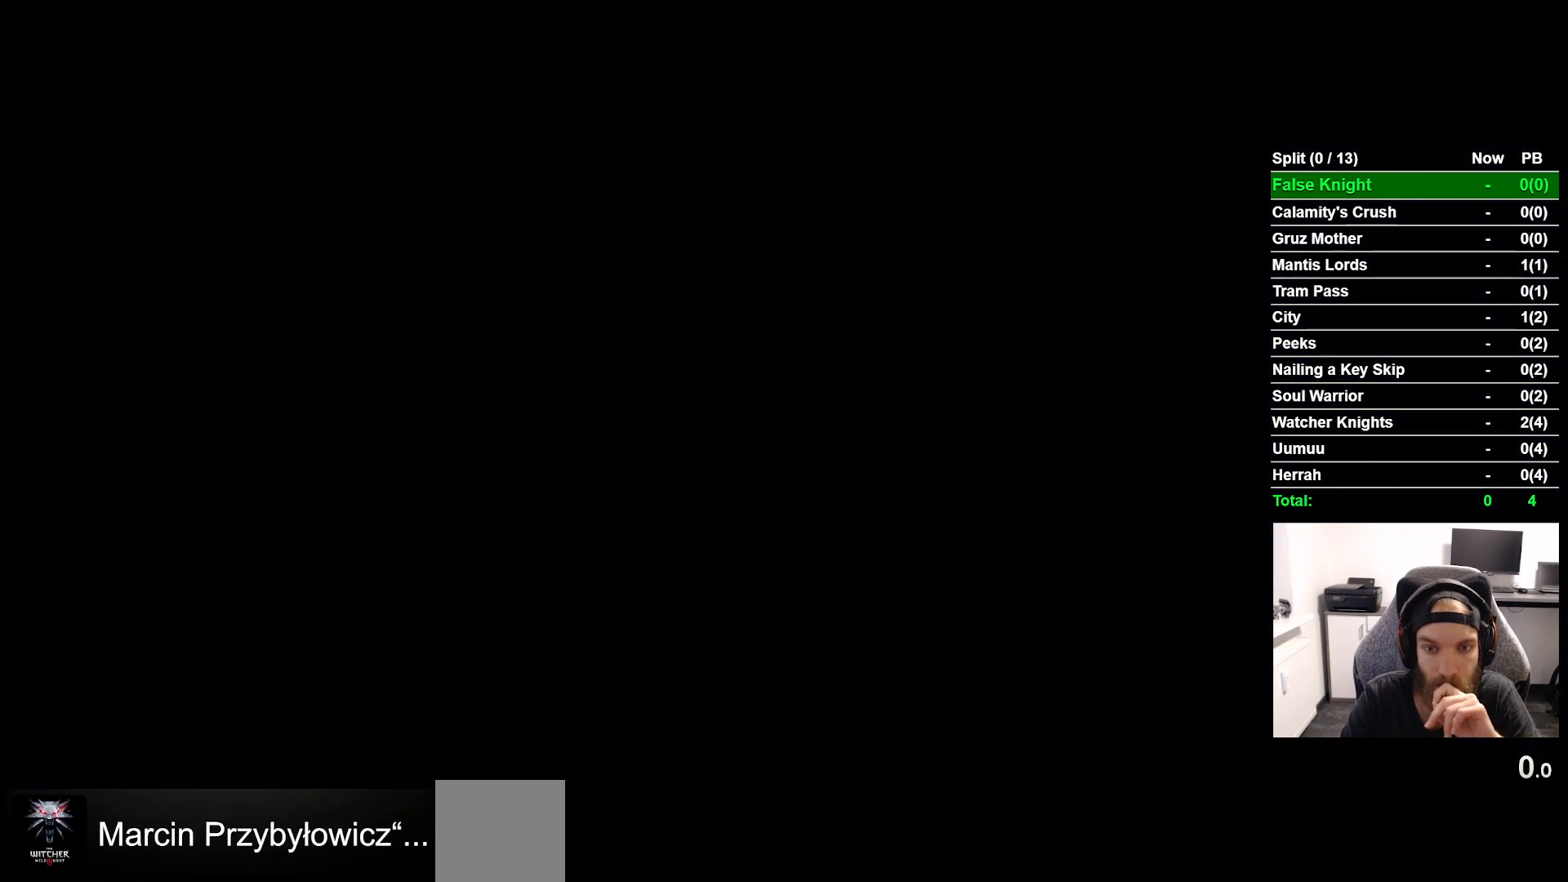
{"buttons": [], "left_stick": "center", "events": [[17, "CROSS", "down"], [83, "CROSS", "up"], [200, "CROSS", "down"], [283, "CROSS", "up"], [417, "CROSS", "down"], [483, "CROSS", "up"]]}
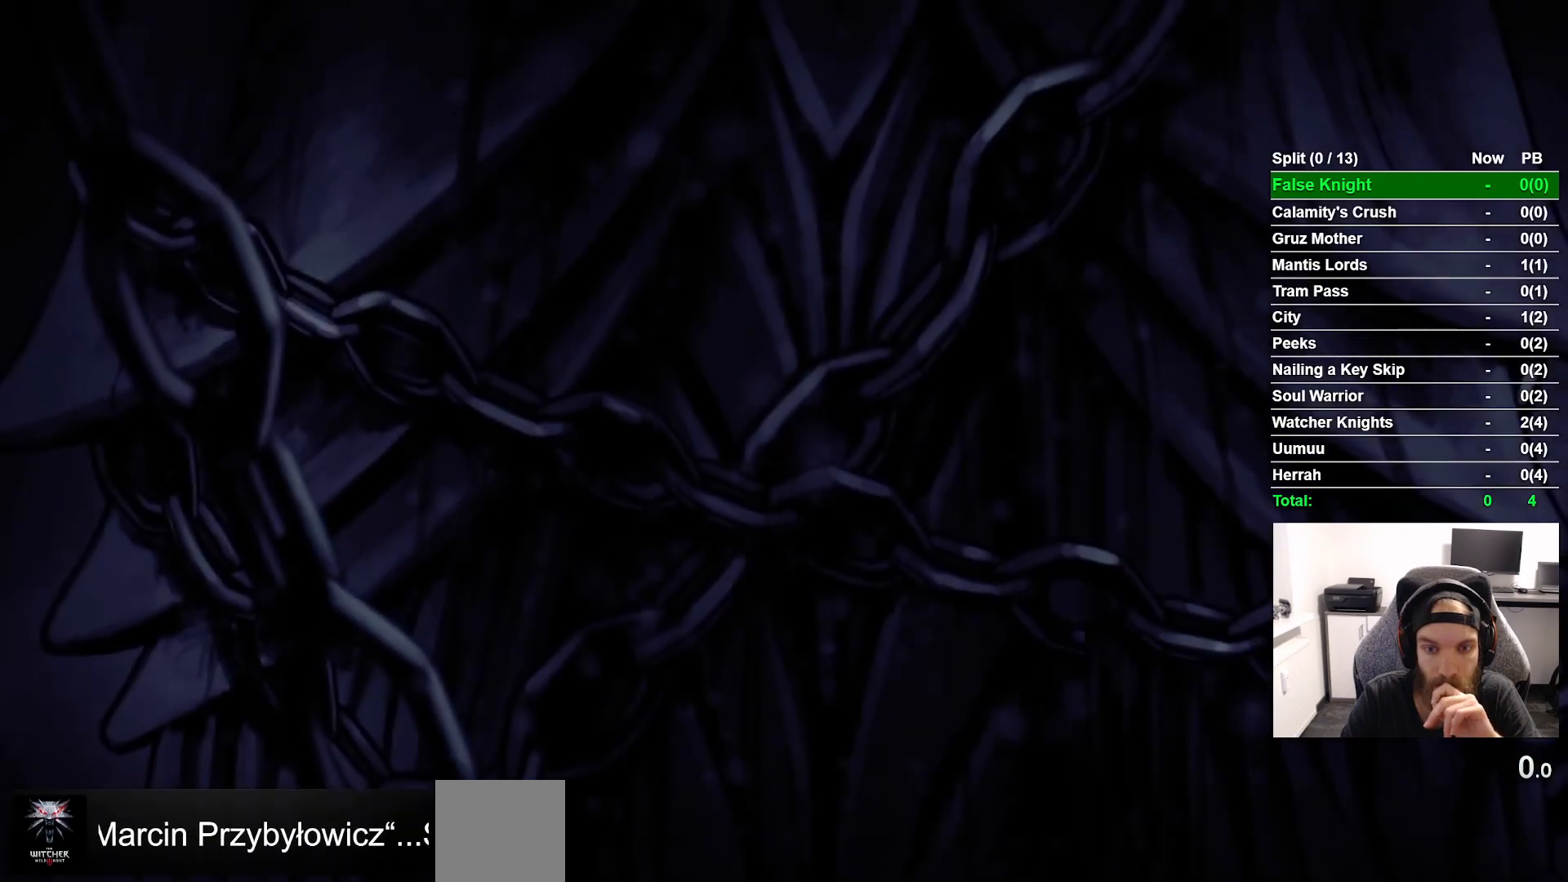
{"buttons": ["CROSS"], "left_stick": "center", "events": [[83, "CROSS", "down"], [167, "CROSS", "up"], [300, "CROSS", "down"], [383, "CROSS", "up"], [500, "CROSS", "down"]]}
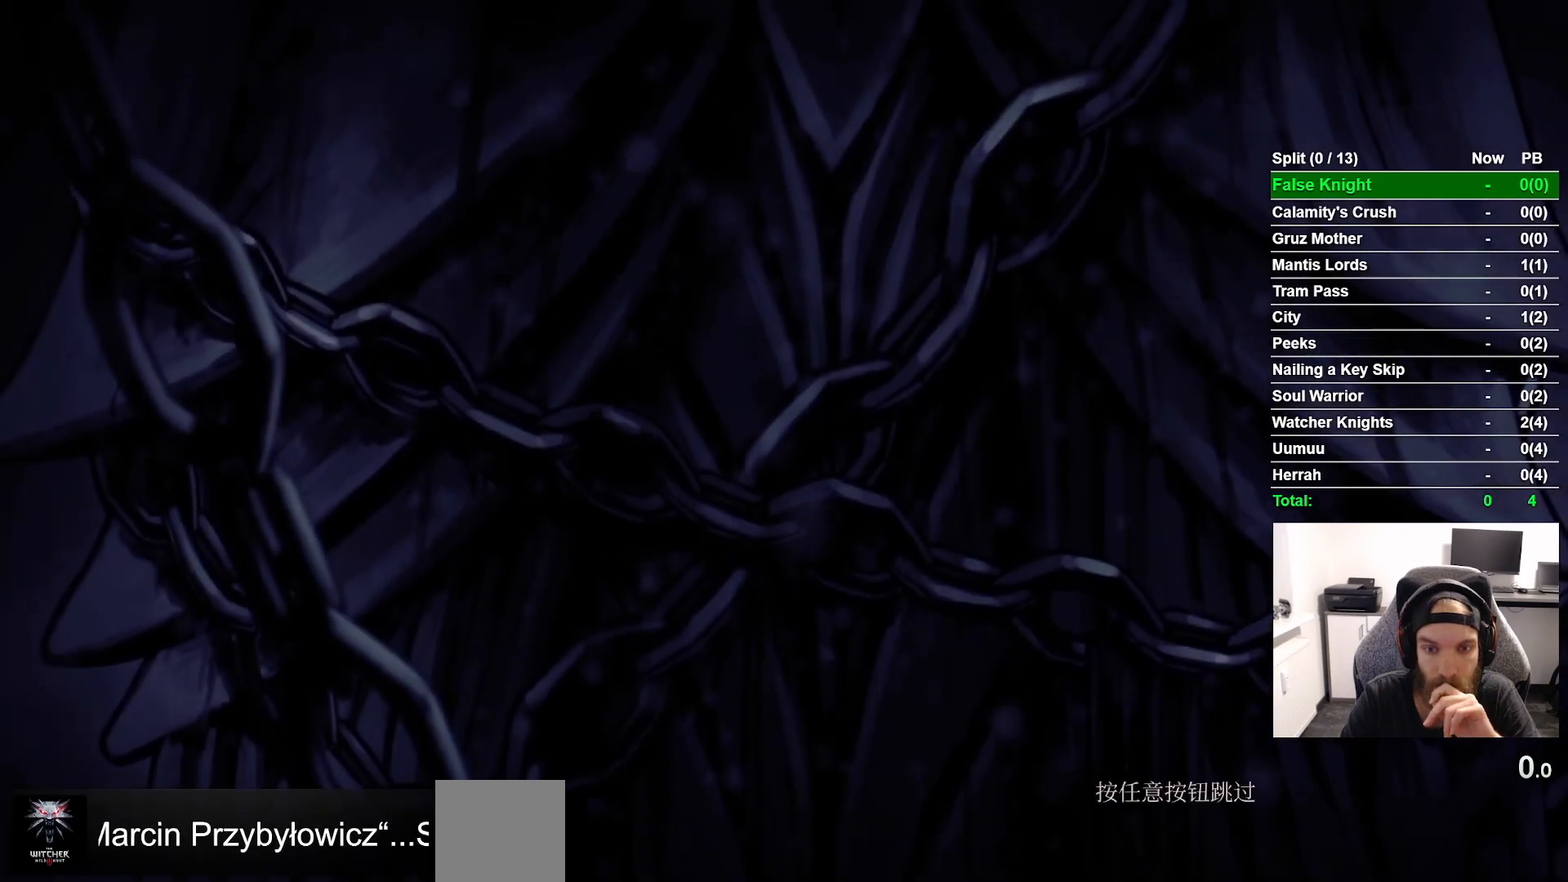
{"buttons": [], "left_stick": "center", "events": [[83, "CROSS", "up"], [200, "CROSS", "down"], [283, "CROSS", "up"], [400, "CROSS", "down"], [483, "CROSS", "up"]]}
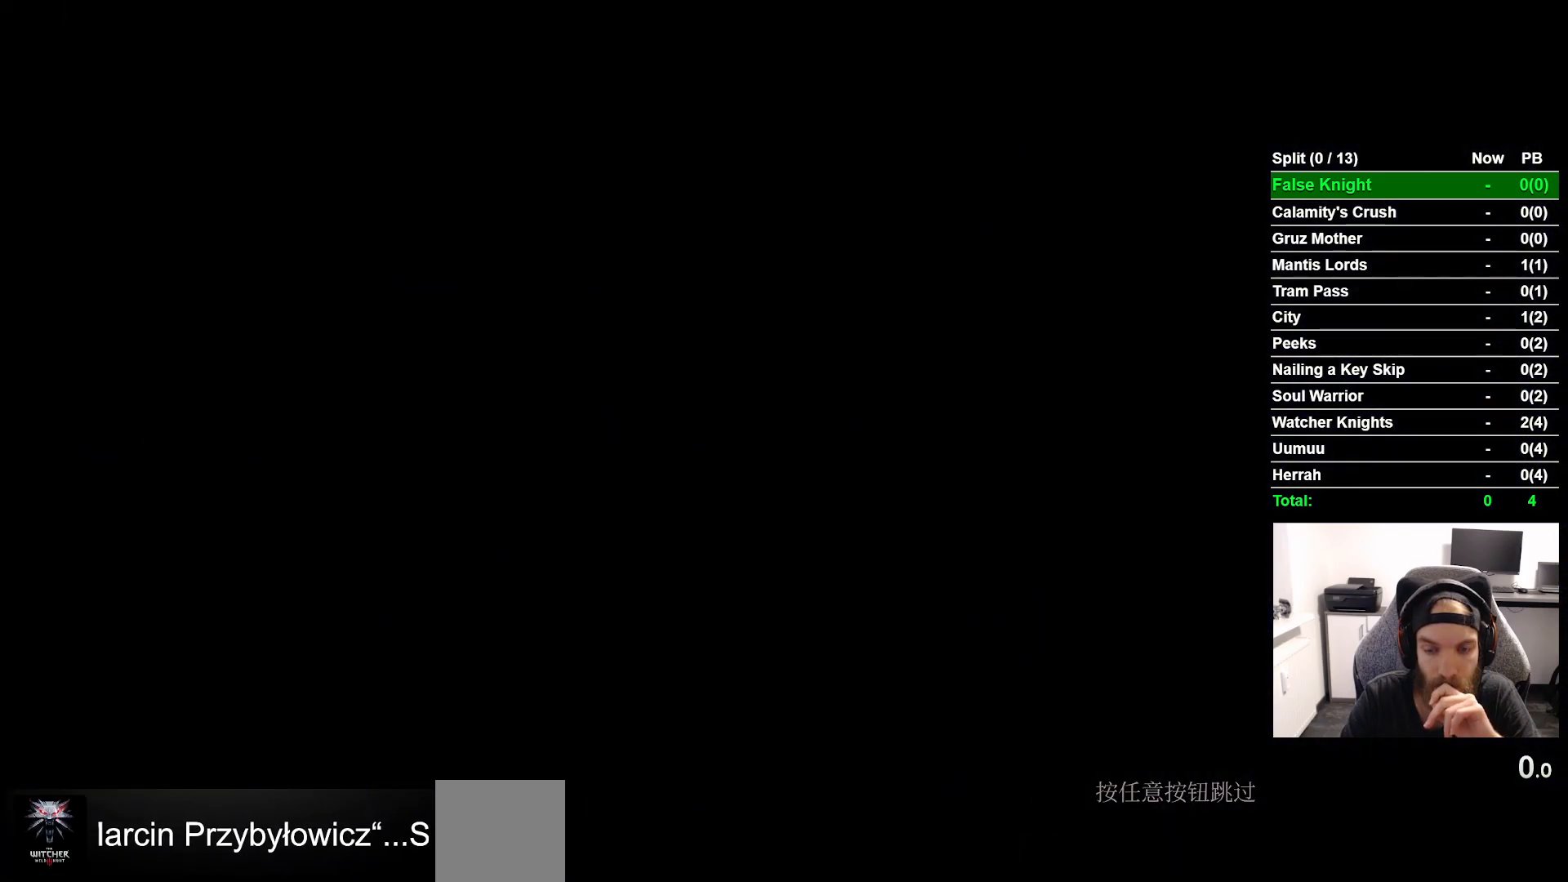
{"buttons": [], "left_stick": "center", "events": [[100, "CROSS", "down"], [217, "CROSS", "up"], [333, "CROSS", "down"], [417, "CROSS", "up"]]}
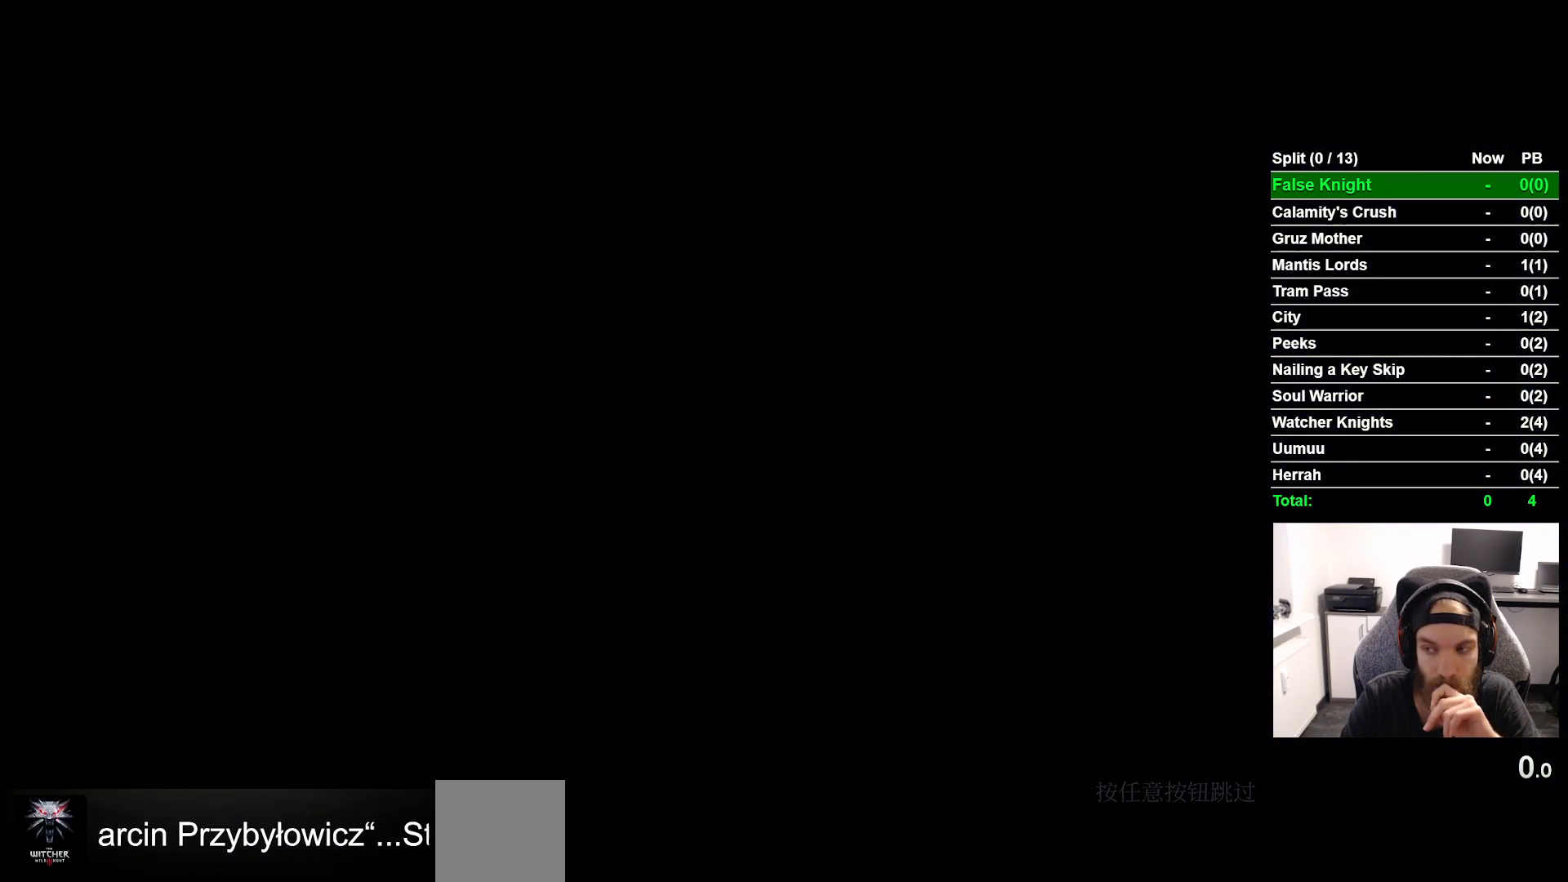
{"buttons": ["CROSS"], "left_stick": "center", "events": [[33, "CROSS", "down"], [133, "CROSS", "up"], [267, "CROSS", "down"], [350, "CROSS", "up"], [483, "CROSS", "down"]]}
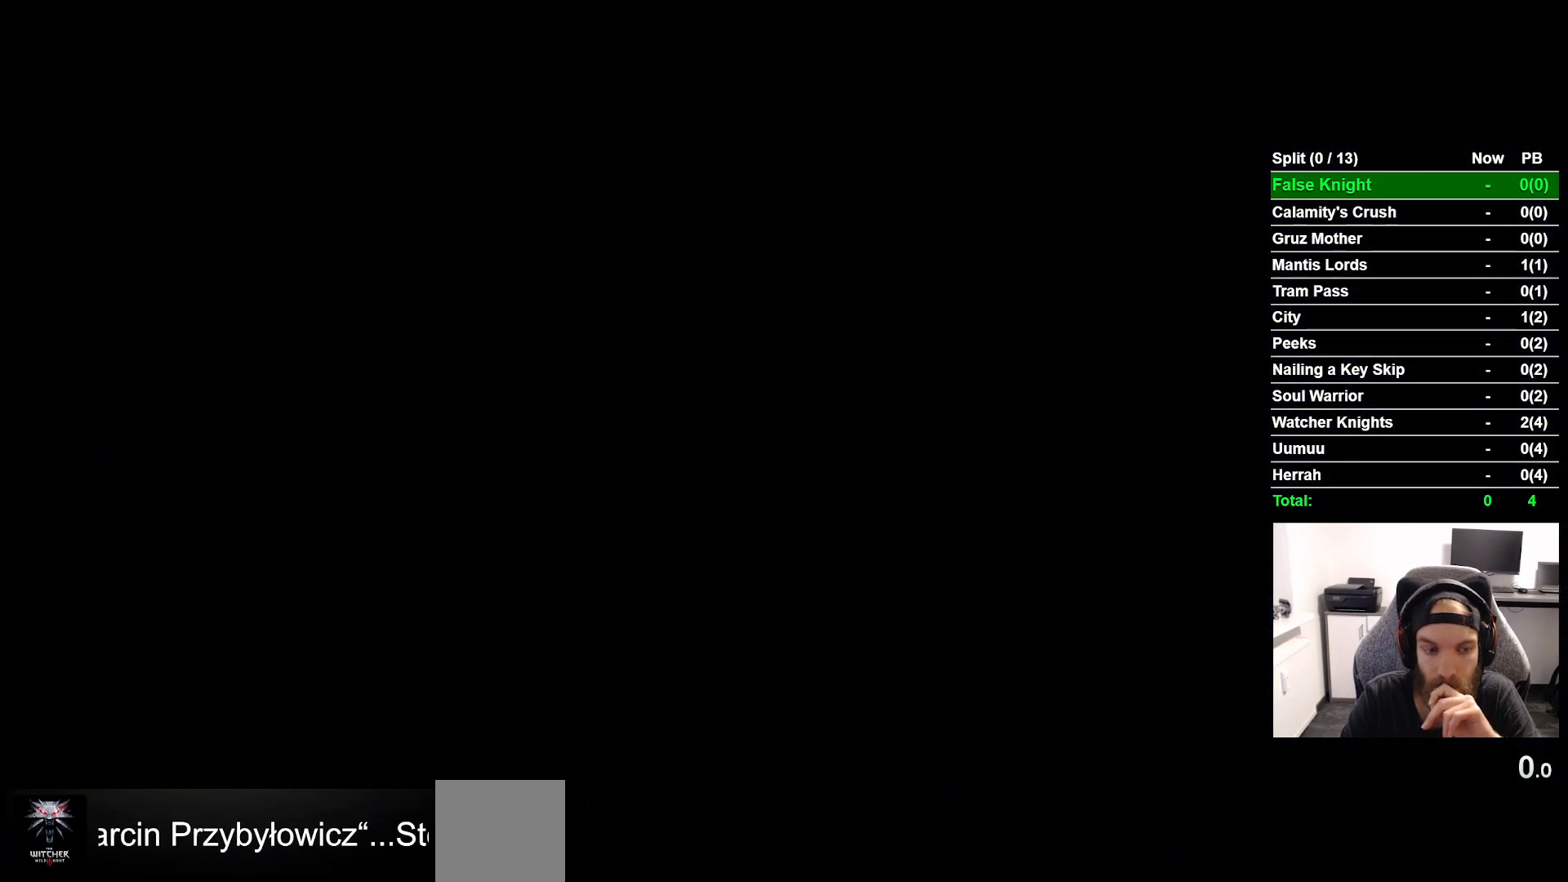
{"buttons": ["CROSS"], "left_stick": "center", "events": [[83, "CROSS", "up"], [183, "CROSS", "down"], [317, "CROSS", "up"], [417, "CROSS", "down"]]}
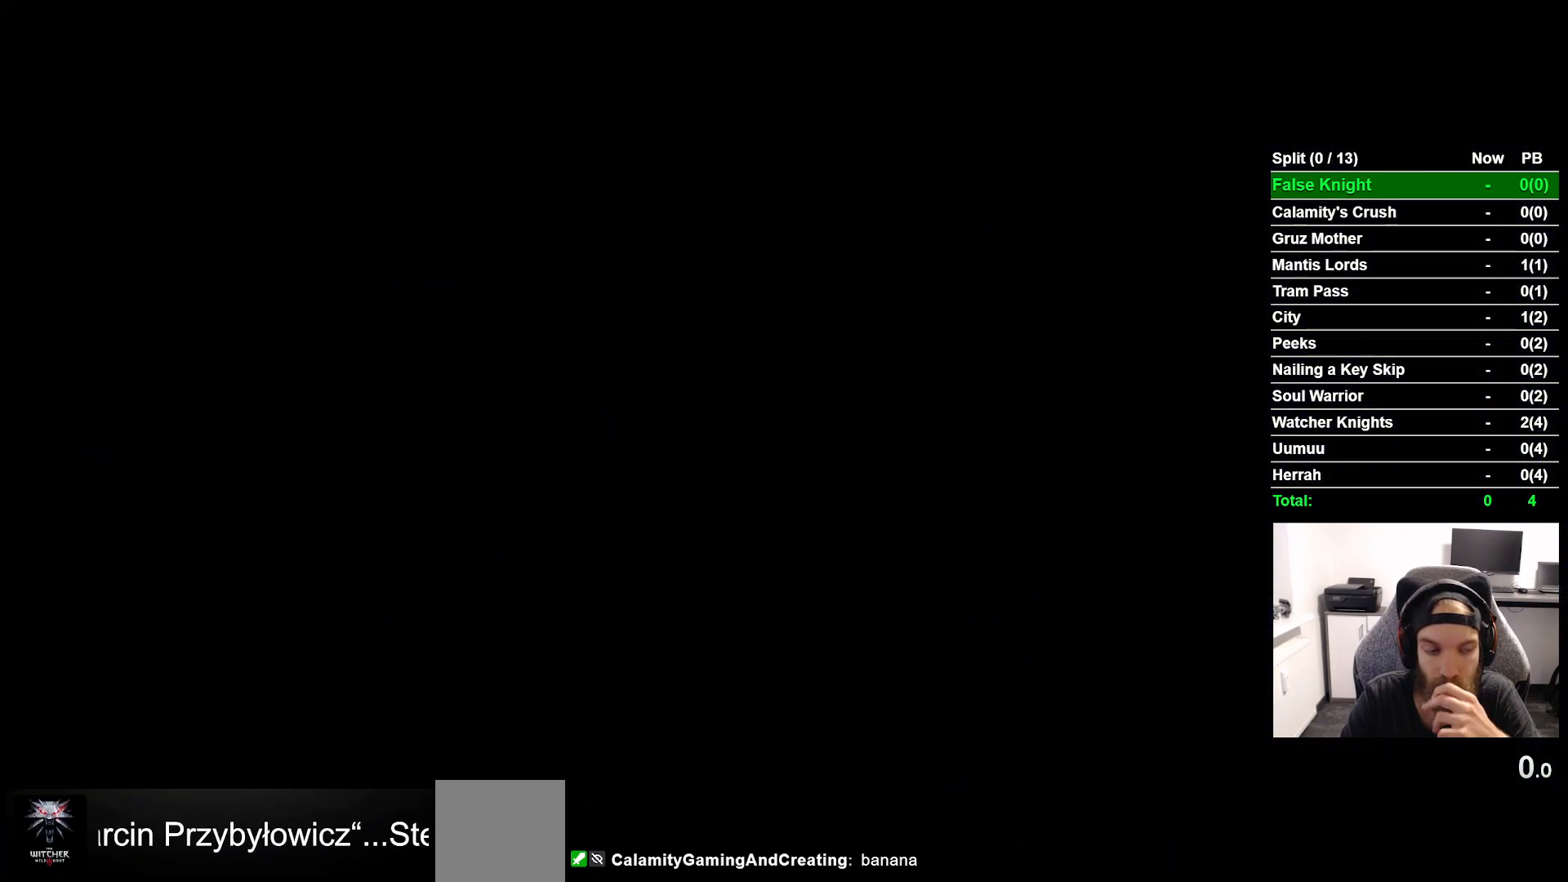
{"buttons": [], "left_stick": "center", "events": [[50, "CROSS", "up"], [183, "CROSS", "down"], [283, "CROSS", "up"], [383, "CROSS", "down"], [500, "CROSS", "up"]]}
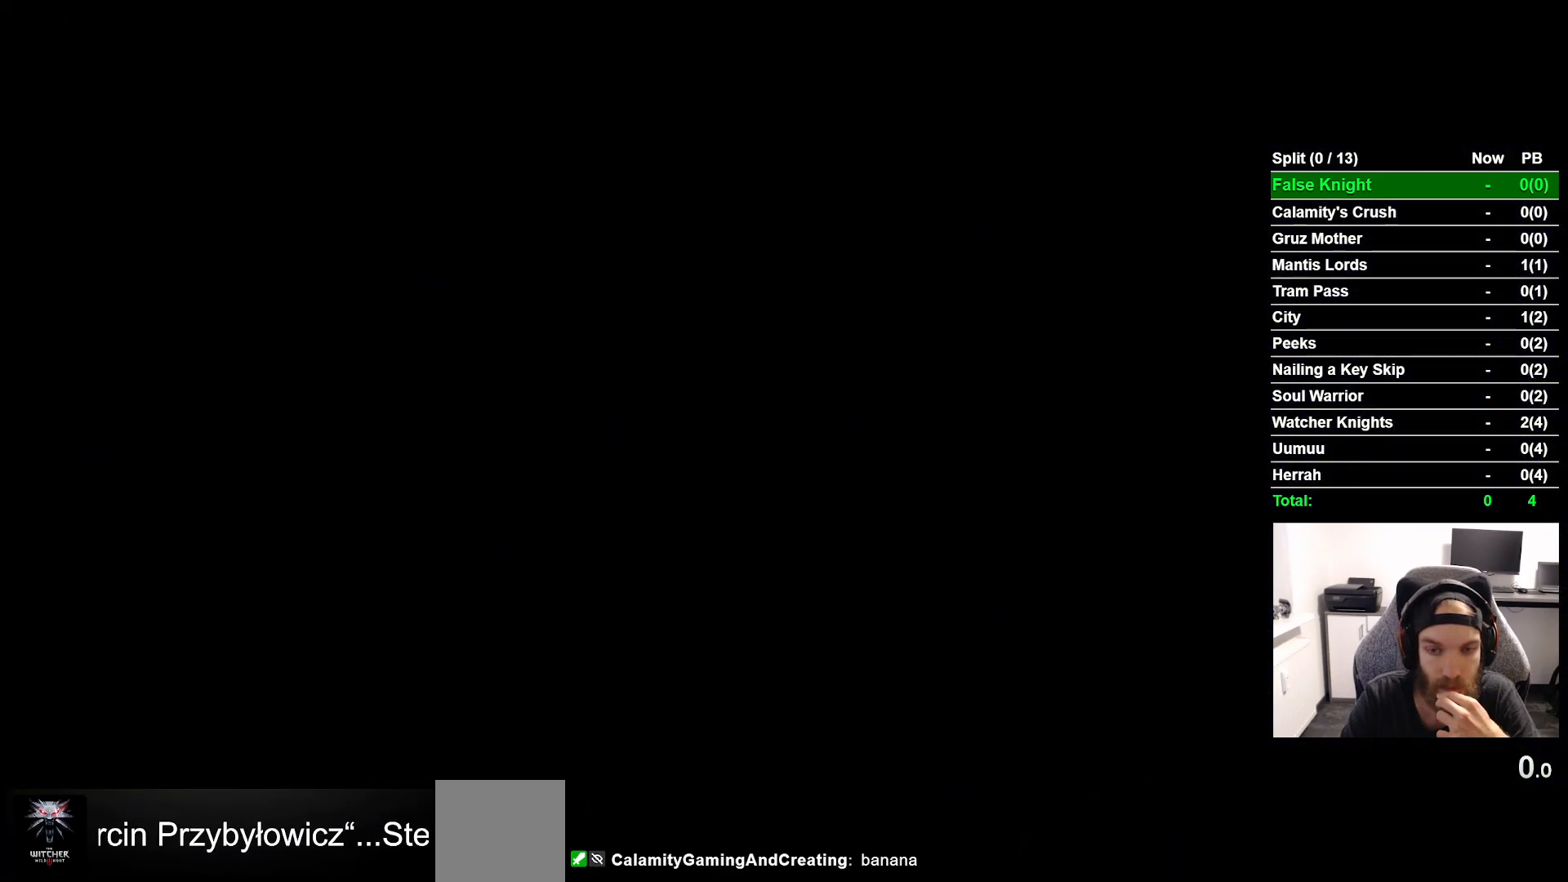
{"buttons": [], "left_stick": "center", "events": [[117, "CROSS", "down"], [200, "CROSS", "up"], [350, "CROSS", "down"], [433, "CROSS", "up"]]}
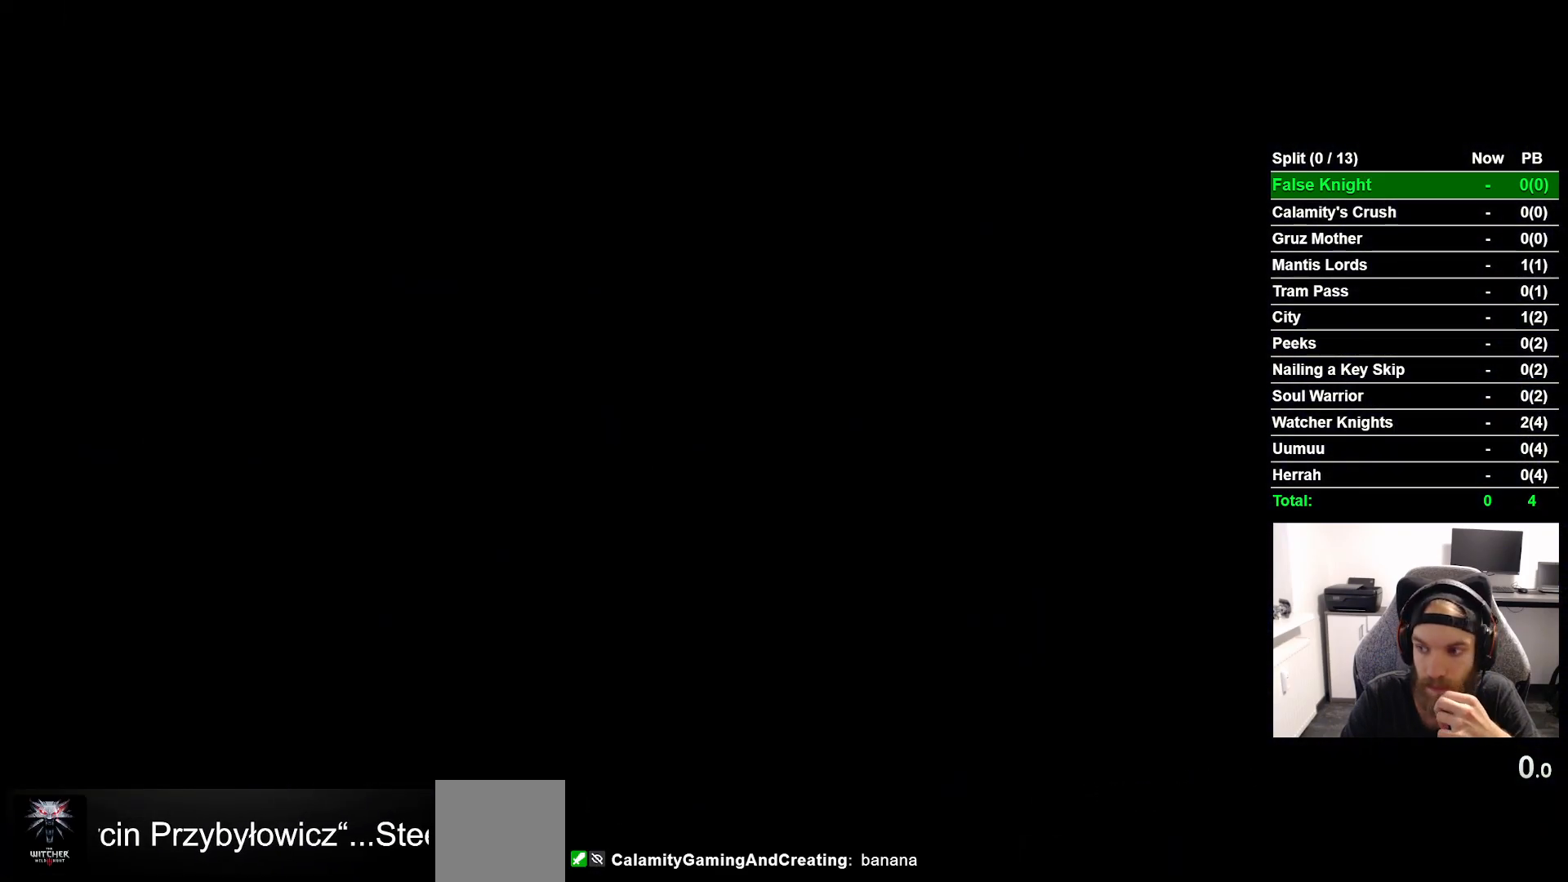
{"buttons": ["CROSS"], "left_stick": "center", "events": [[67, "CROSS", "down"], [150, "CROSS", "up"], [267, "CROSS", "down"], [367, "CROSS", "up"], [483, "CROSS", "down"]]}
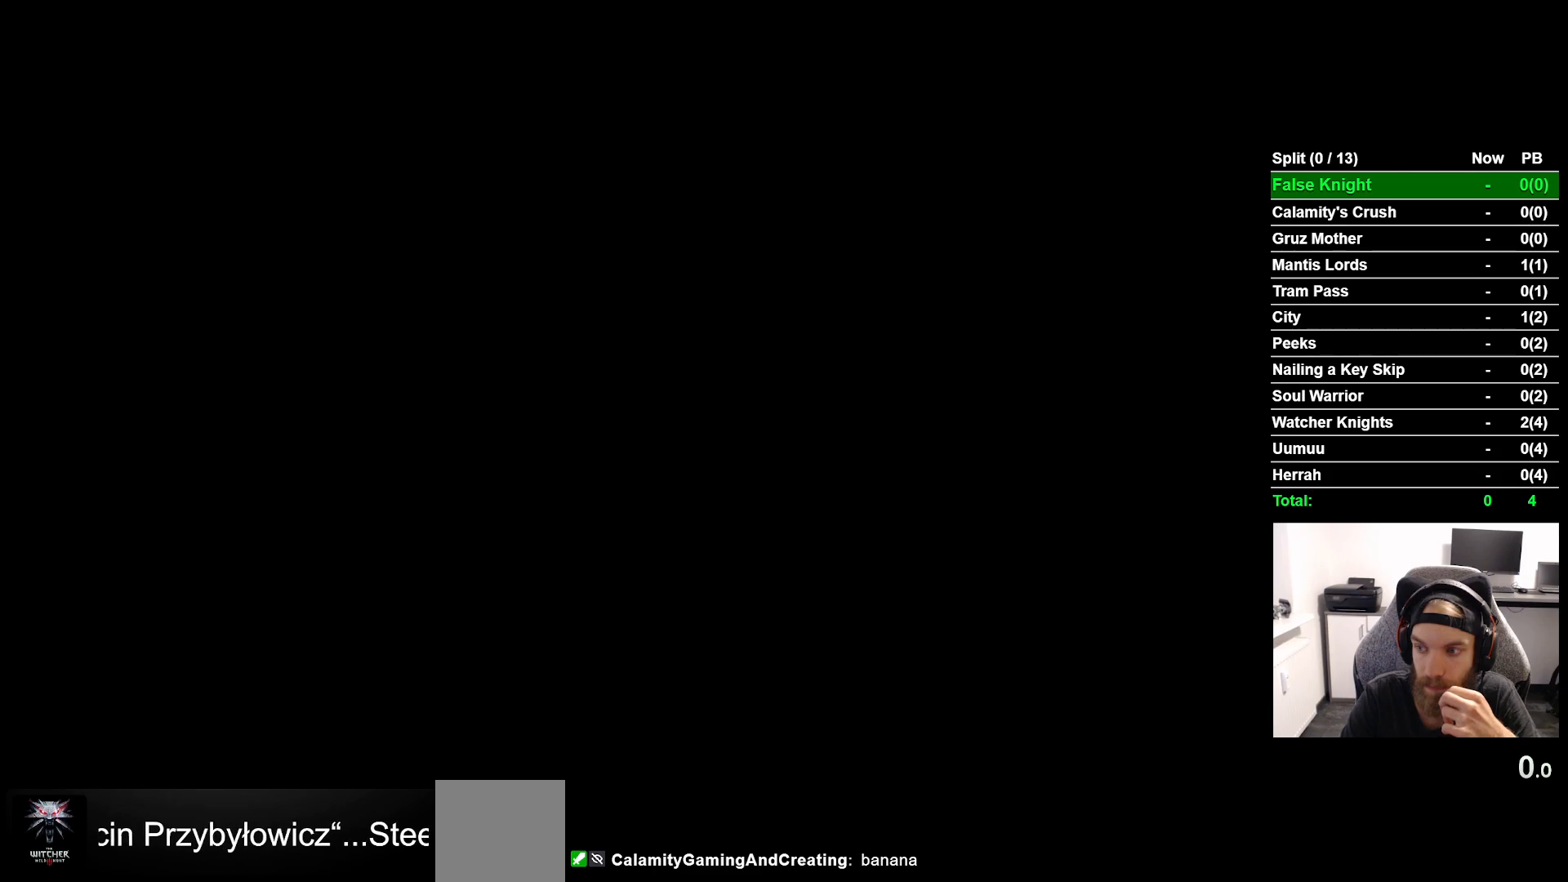
{"buttons": ["CROSS"], "left_stick": "center", "events": [[83, "CROSS", "up"], [200, "CROSS", "down"], [300, "CROSS", "up"], [433, "CROSS", "down"]]}
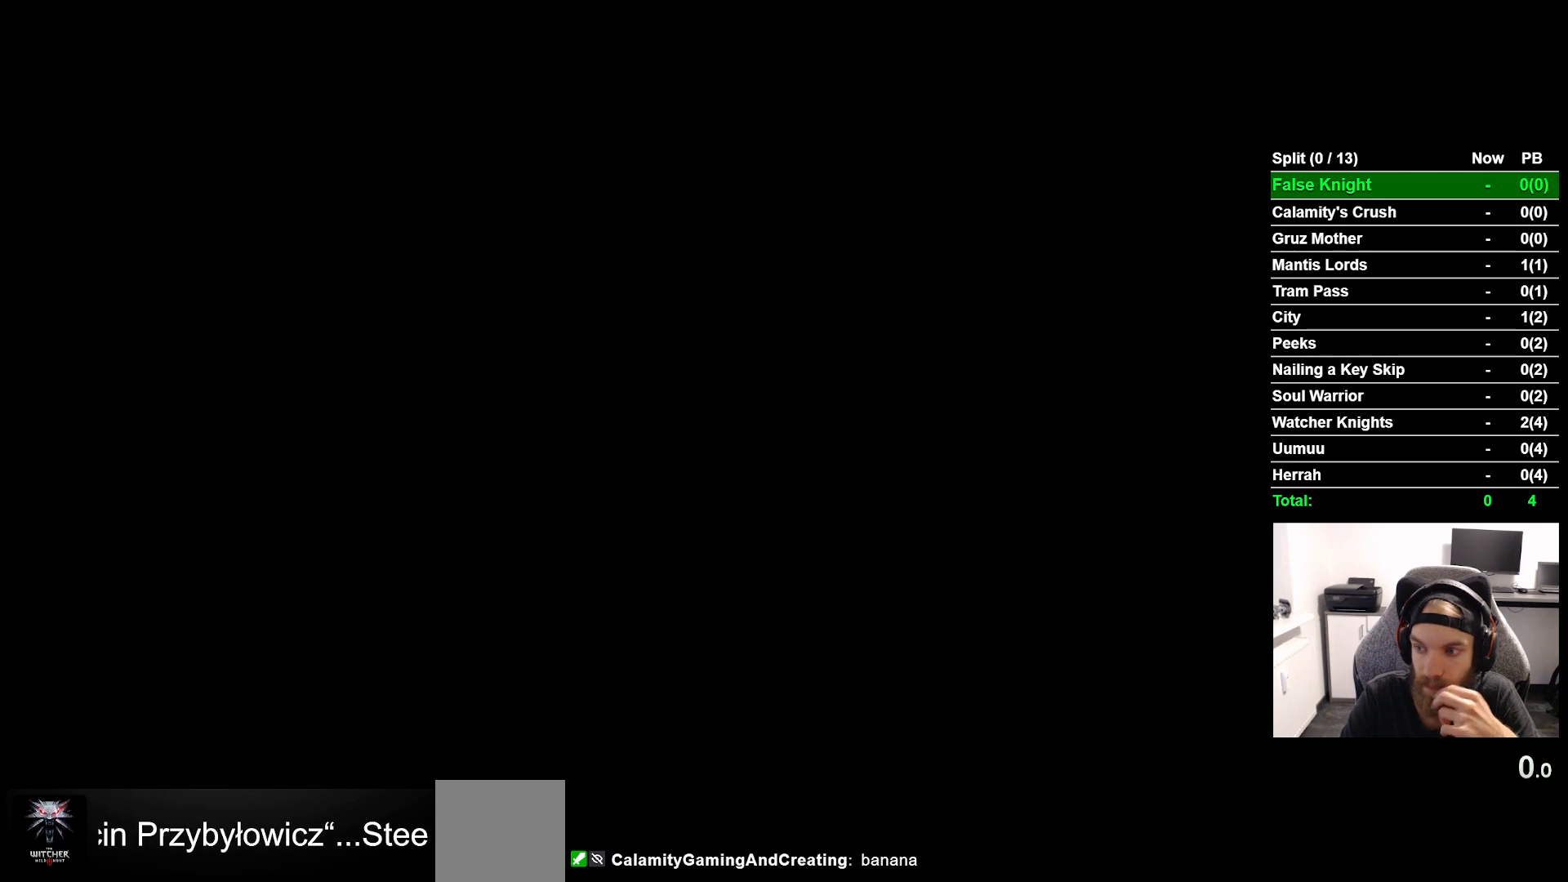
{"buttons": ["CROSS"], "left_stick": "center", "events": [[50, "CROSS", "up"], [183, "CROSS", "down"], [300, "CROSS", "up"], [417, "CROSS", "down"]]}
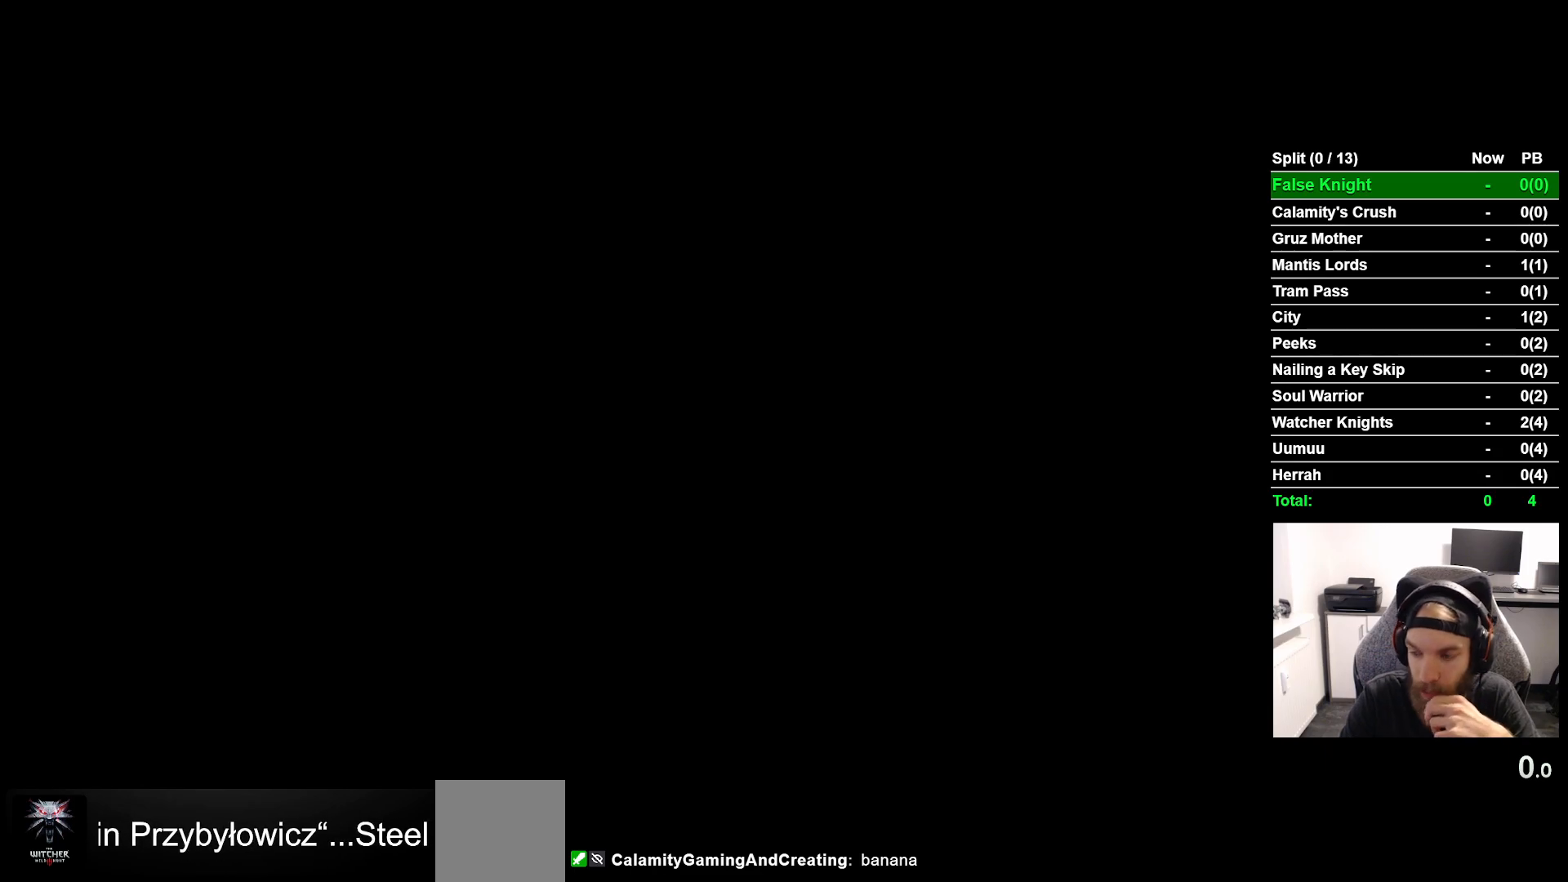
{"buttons": [], "left_stick": "center", "events": [[33, "CROSS", "up"], [150, "CROSS", "down"], [267, "CROSS", "up"], [383, "CROSS", "down"], [500, "CROSS", "up"]]}